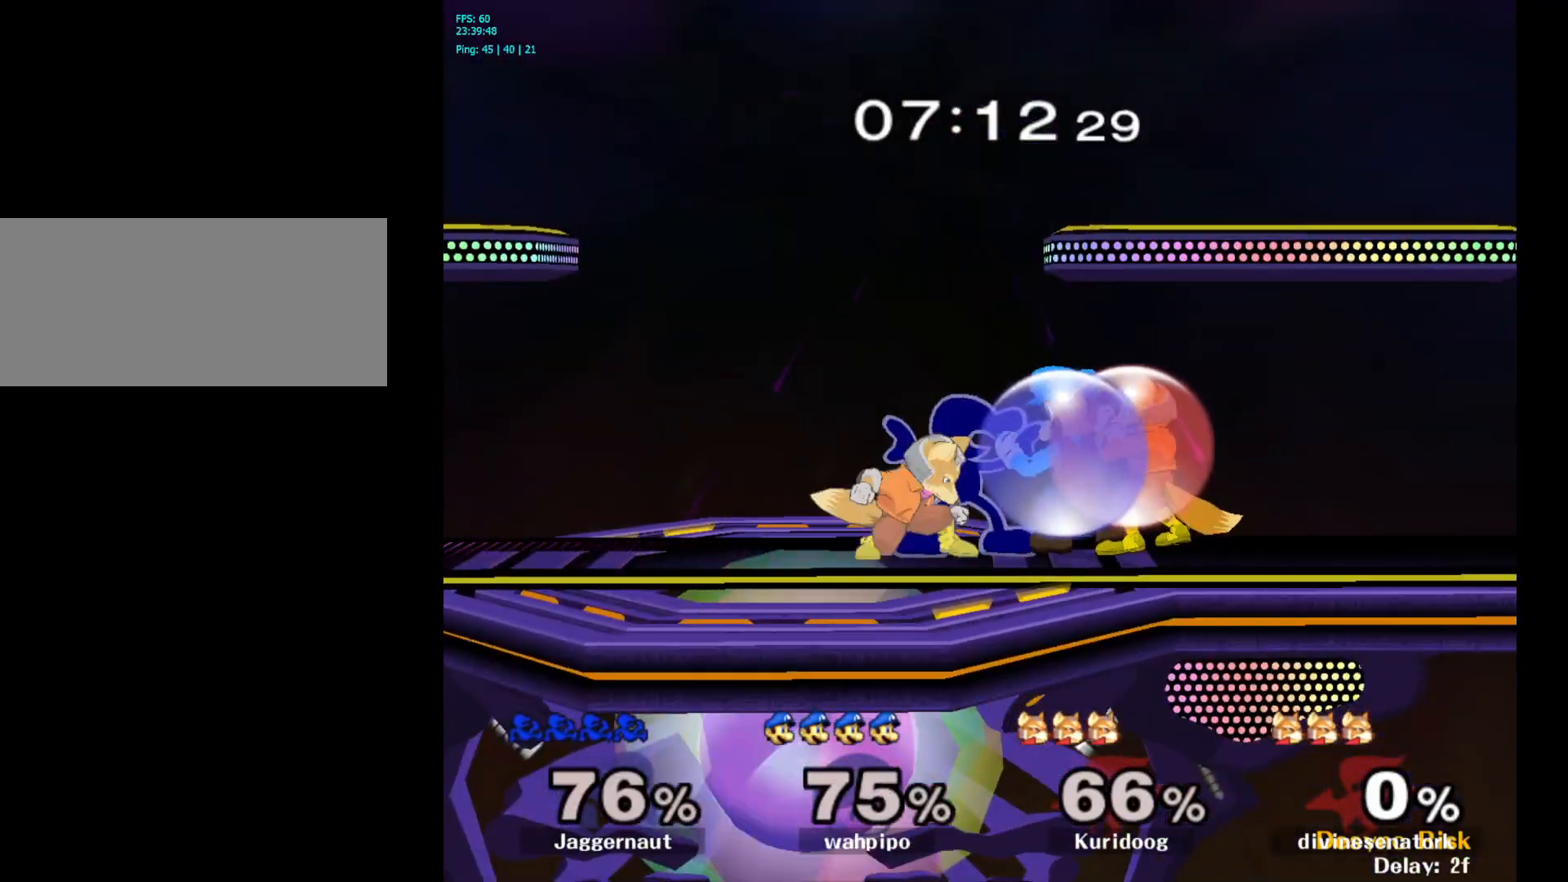
Gameplay with a controller (Nintendo layout); each line is a JSON object with the inputs held at the frame after it. "events" lists button and stick changes between this image and that frame as [ms after this image, input, new state], when the widget could be followed in between. Not read: L3 R3.
{"buttons": [], "left_stick": "center", "right_stick": "center", "events": [[33, "left_stick", "down-left"], [50, "Y", "down"], [100, "R1", "down"], [250, "R1", "up"], [250, "Y", "up"], [250, "left_stick", "center"]]}
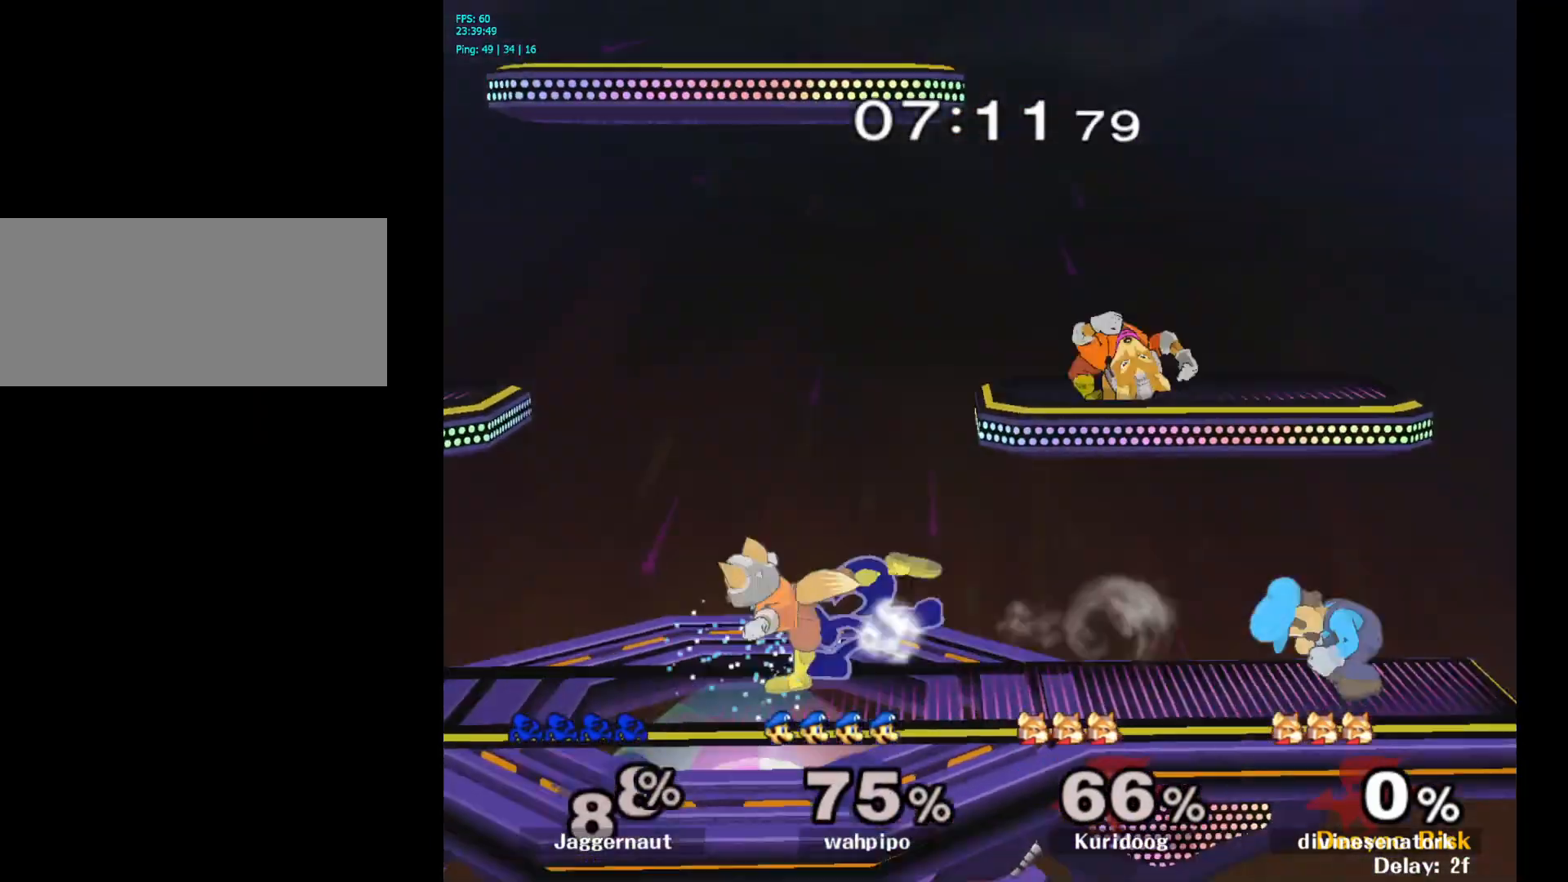
{"buttons": [], "left_stick": "left", "right_stick": "center", "events": [[50, "R1", "down"], [283, "R1", "up"], [317, "left_stick", "down-right"], [483, "left_stick", "left"]]}
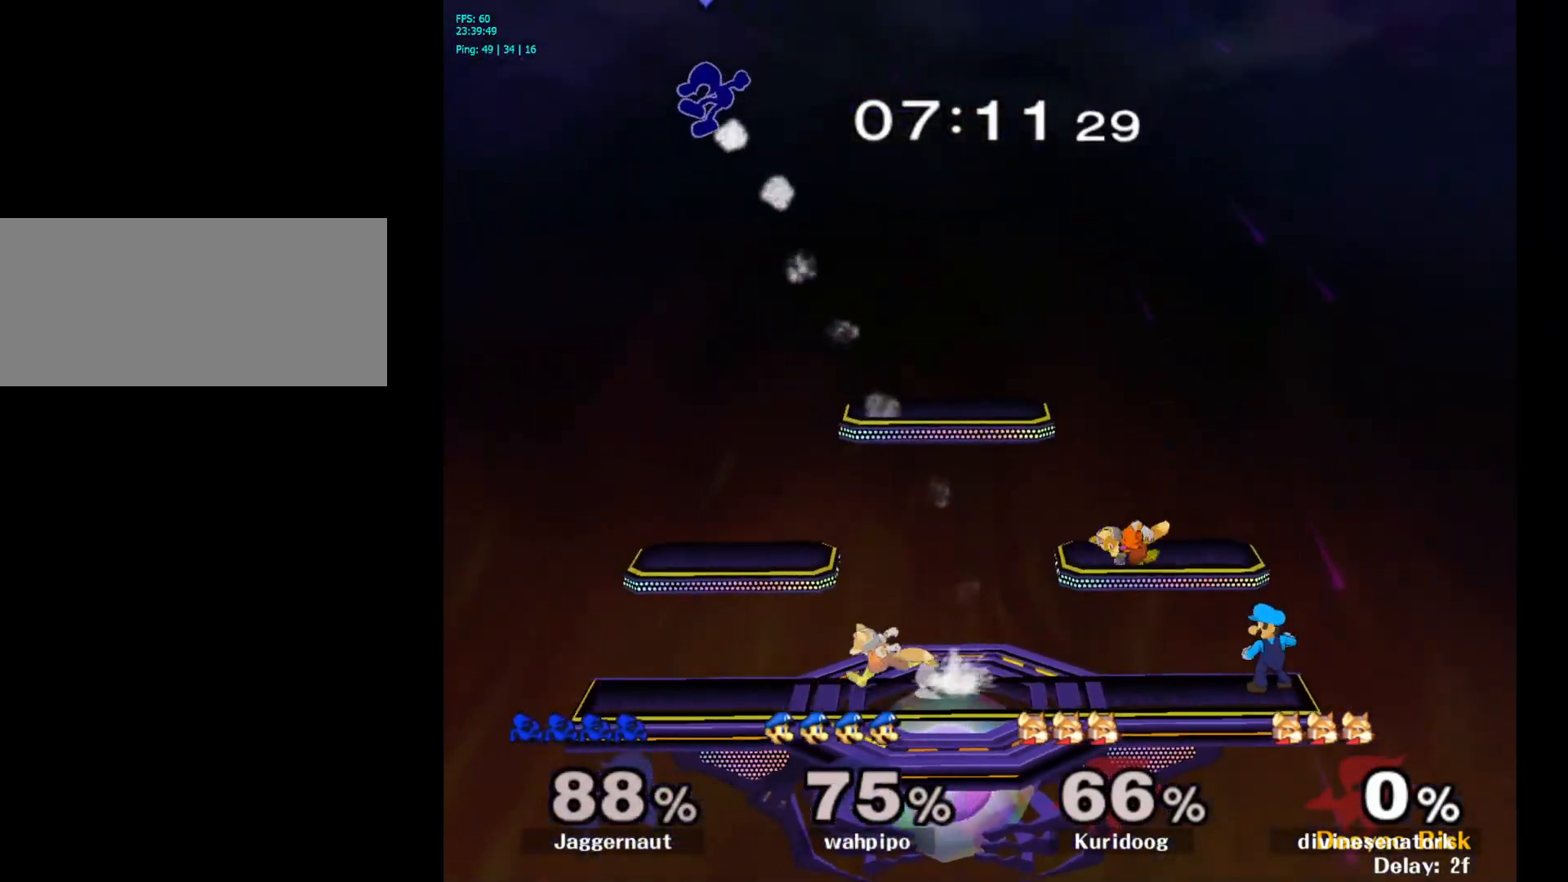
{"buttons": [], "left_stick": "center", "right_stick": "center", "events": [[233, "left_stick", "center"]]}
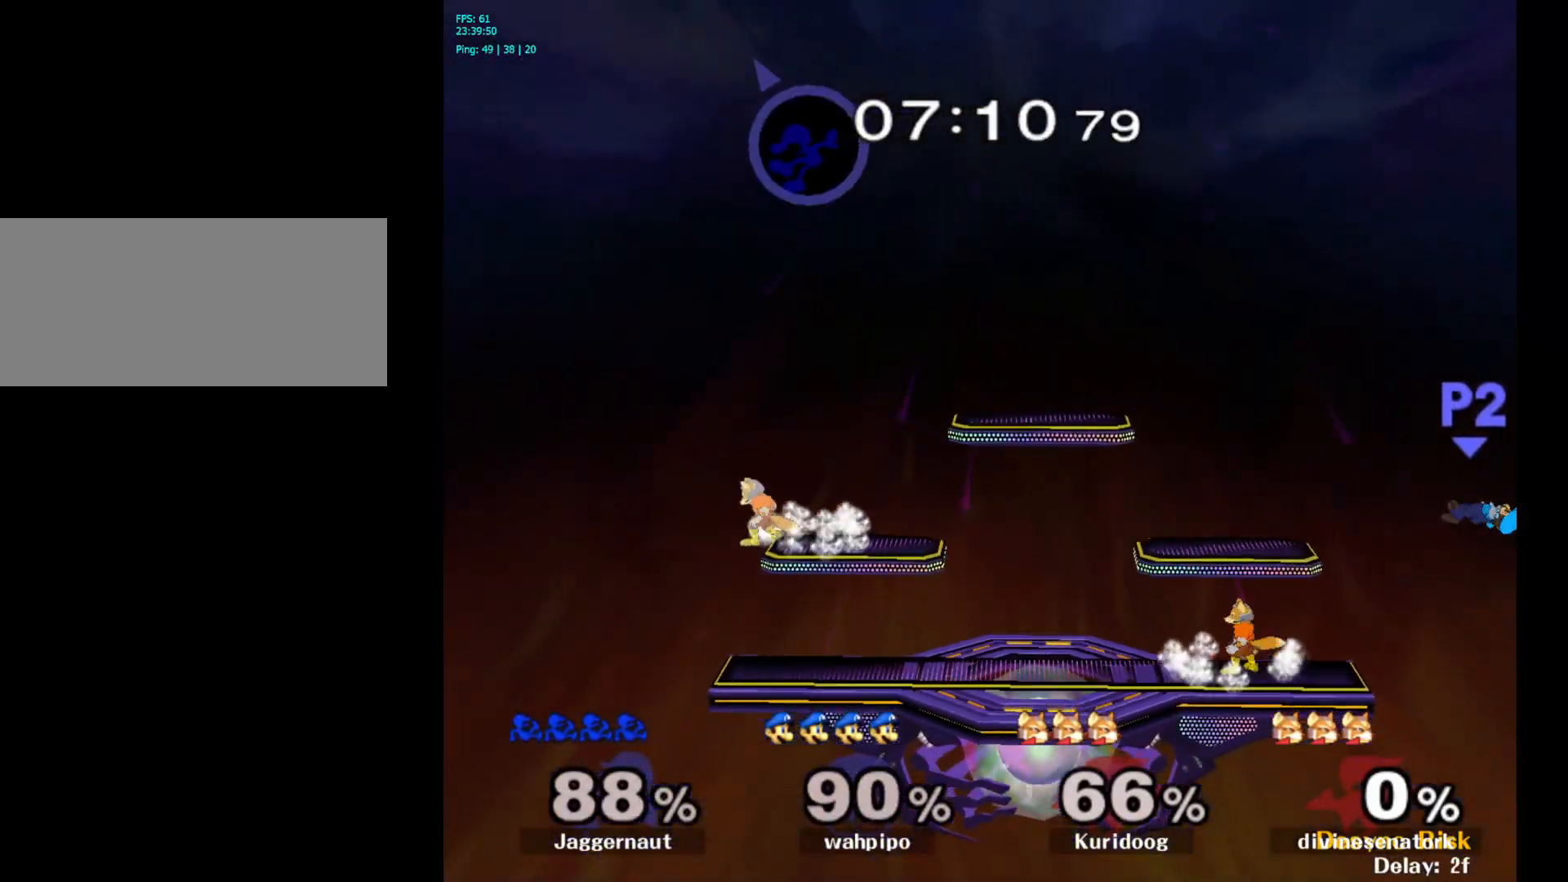
{"buttons": [], "left_stick": "right", "right_stick": "center", "events": [[200, "left_stick", "down"], [250, "B", "down"], [333, "left_stick", "down-right"], [400, "B", "up"], [483, "left_stick", "right"]]}
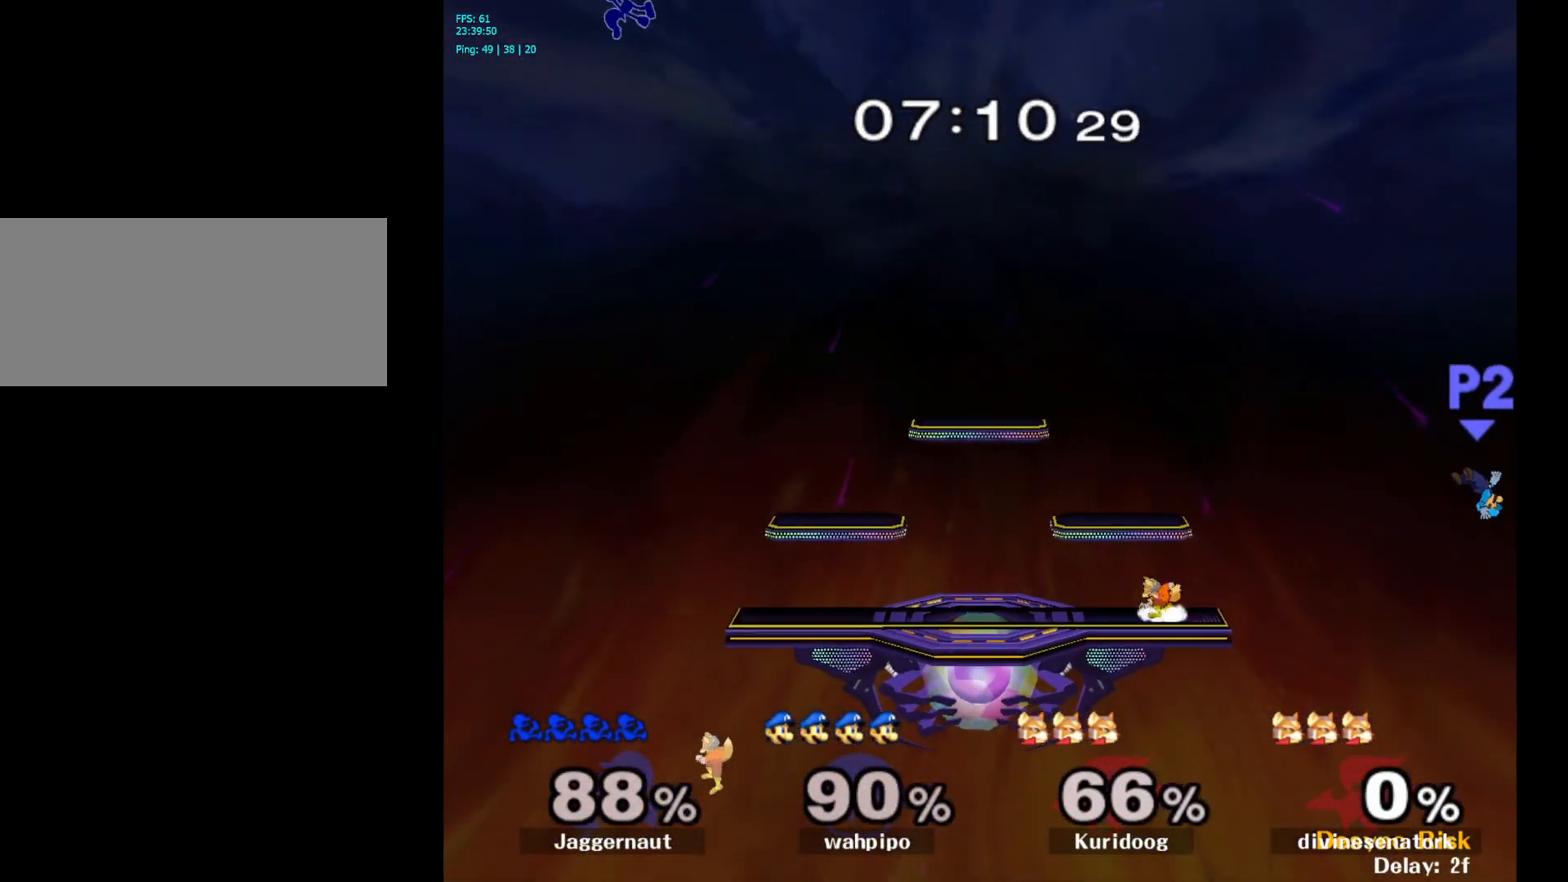
{"buttons": [], "left_stick": "right", "right_stick": "center", "events": [[300, "B", "down"], [417, "B", "up"]]}
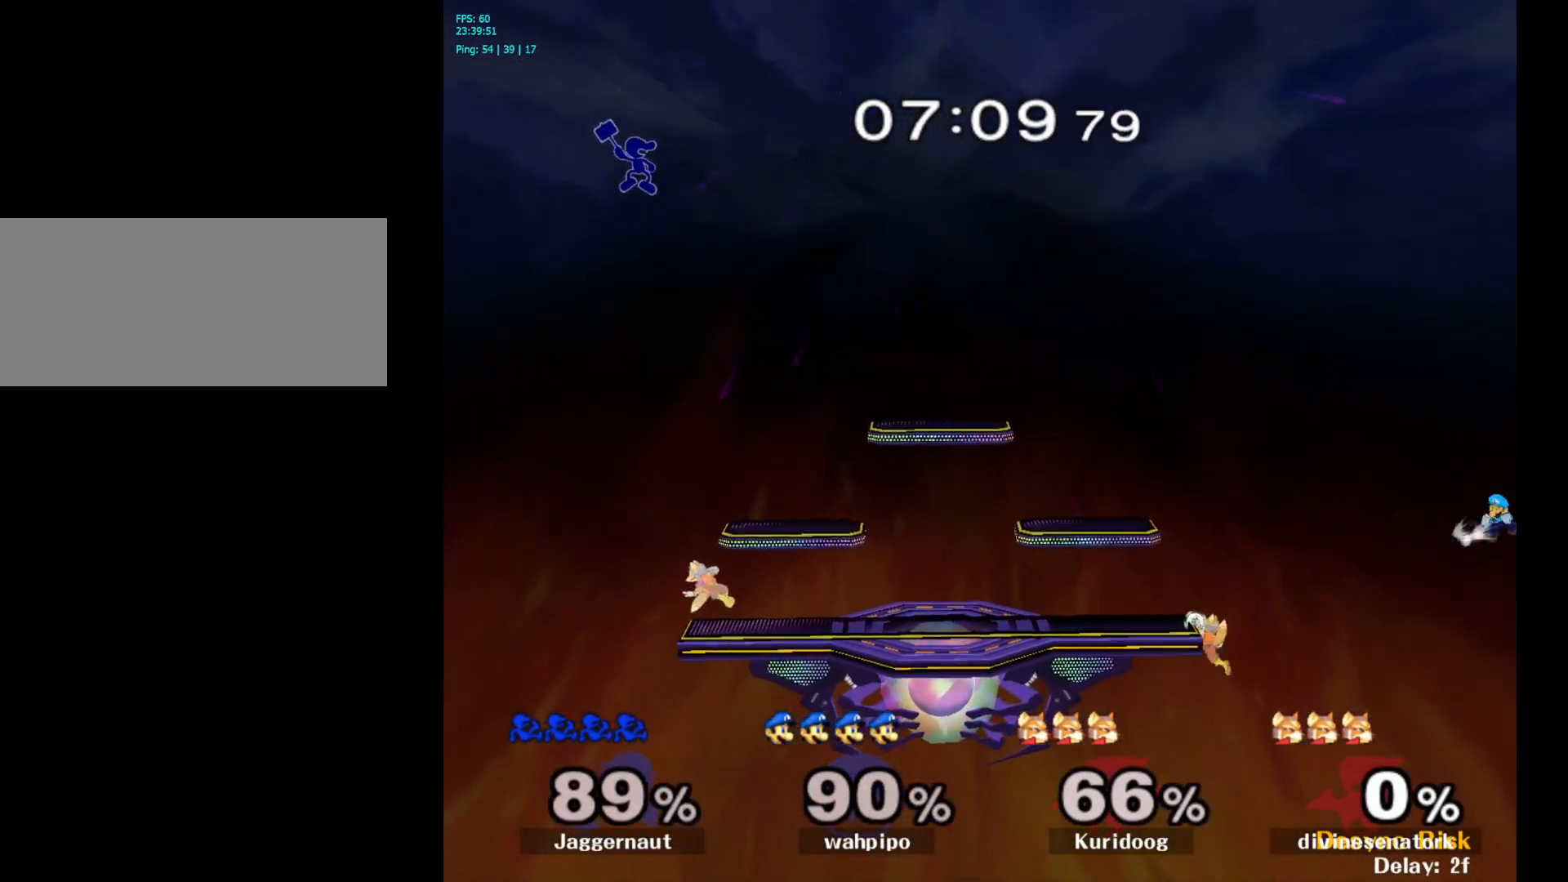
{"buttons": [], "left_stick": "center", "right_stick": "center", "events": [[167, "left_stick", "center"], [350, "Y", "down"], [467, "Y", "up"]]}
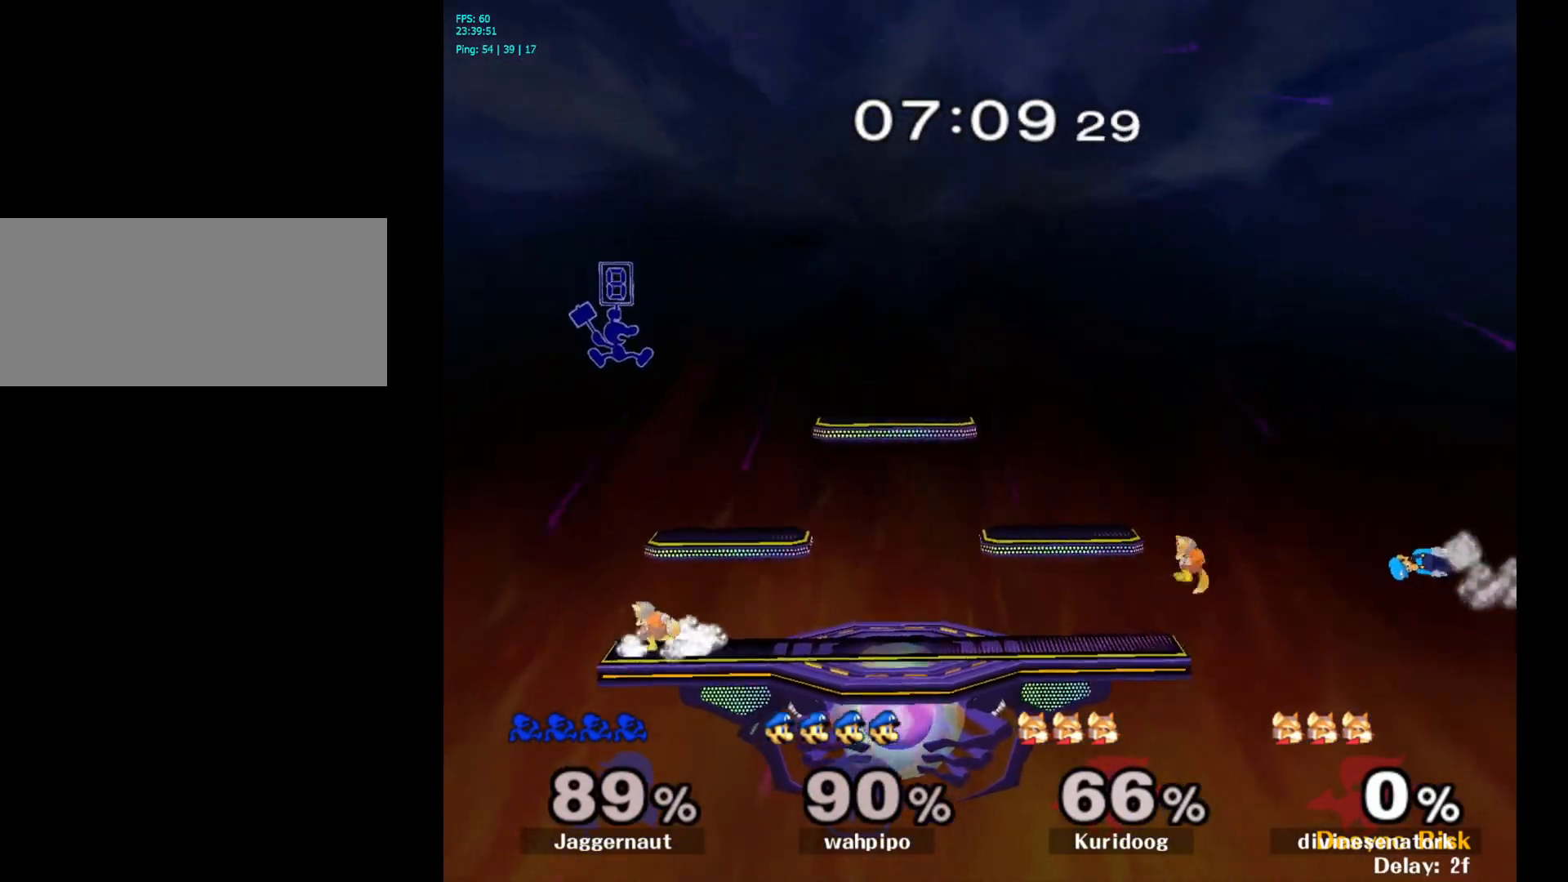
{"buttons": [], "left_stick": "up-right", "right_stick": "center", "events": [[33, "Y", "down"], [133, "Y", "up"], [183, "Y", "down"], [267, "left_stick", "up-right"], [333, "Y", "up"]]}
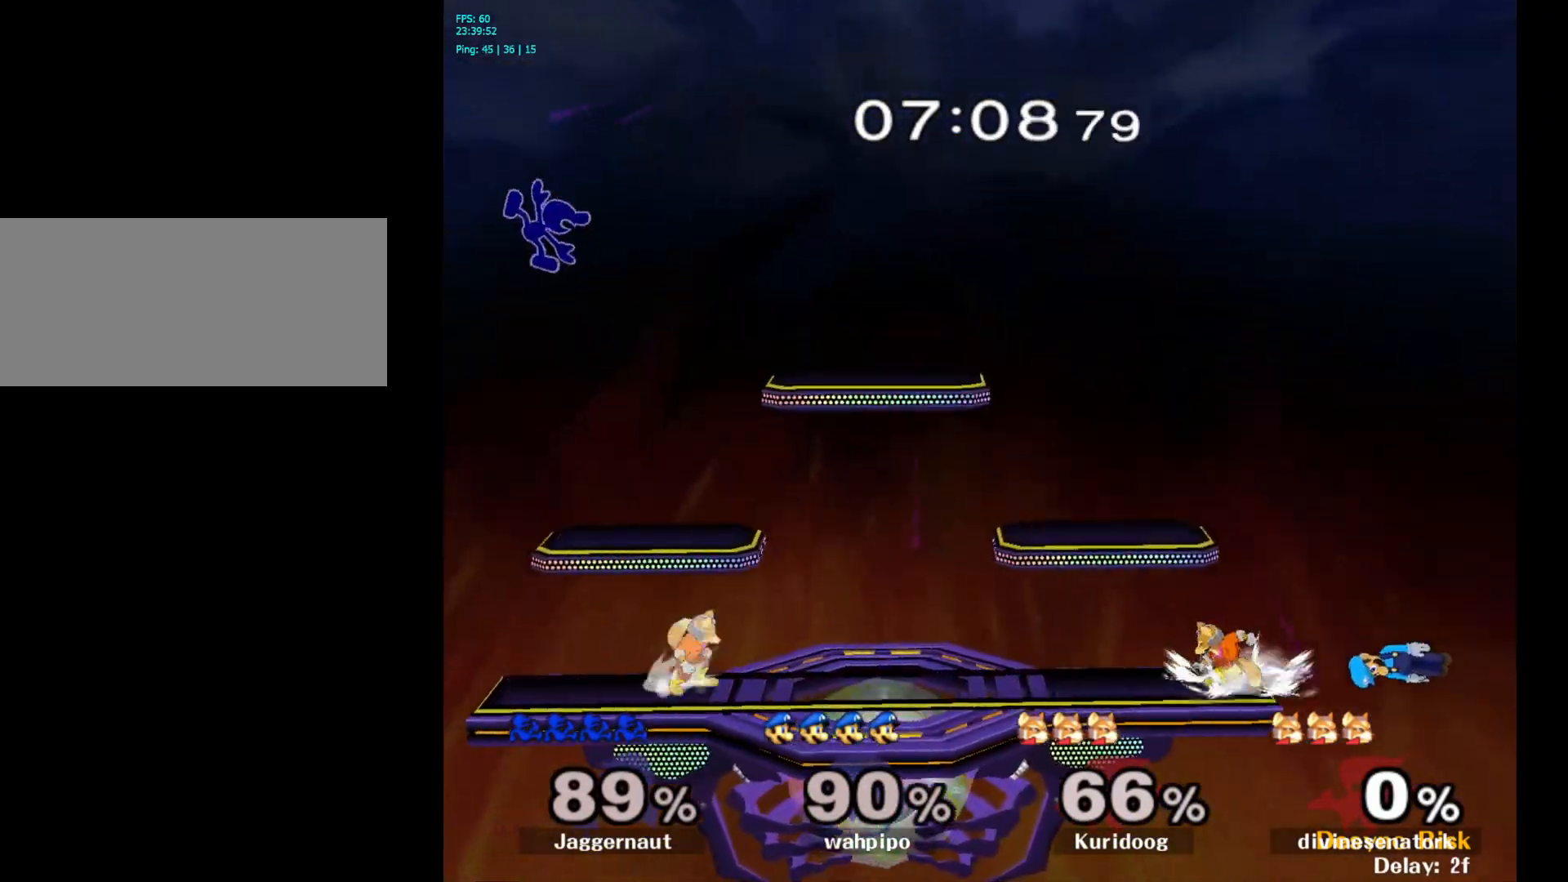
{"buttons": ["R1"], "left_stick": "right", "right_stick": "center", "events": [[17, "right_stick", "down"], [100, "right_stick", "center"], [183, "left_stick", "down"], [317, "left_stick", "right"], [450, "R1", "down"]]}
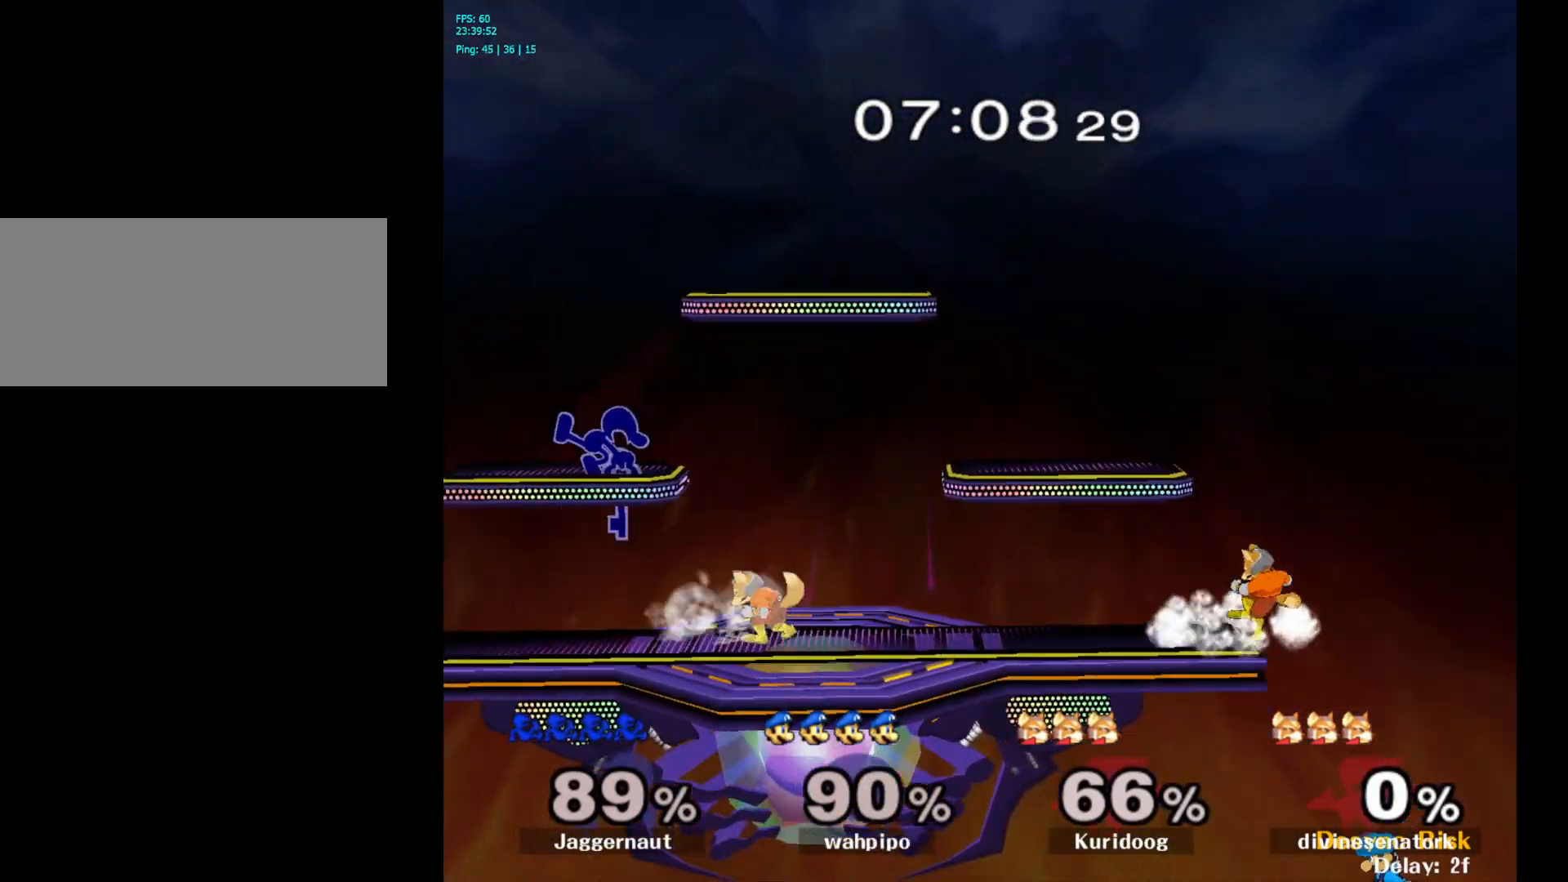
{"buttons": ["R1"], "left_stick": "right", "right_stick": "center", "events": []}
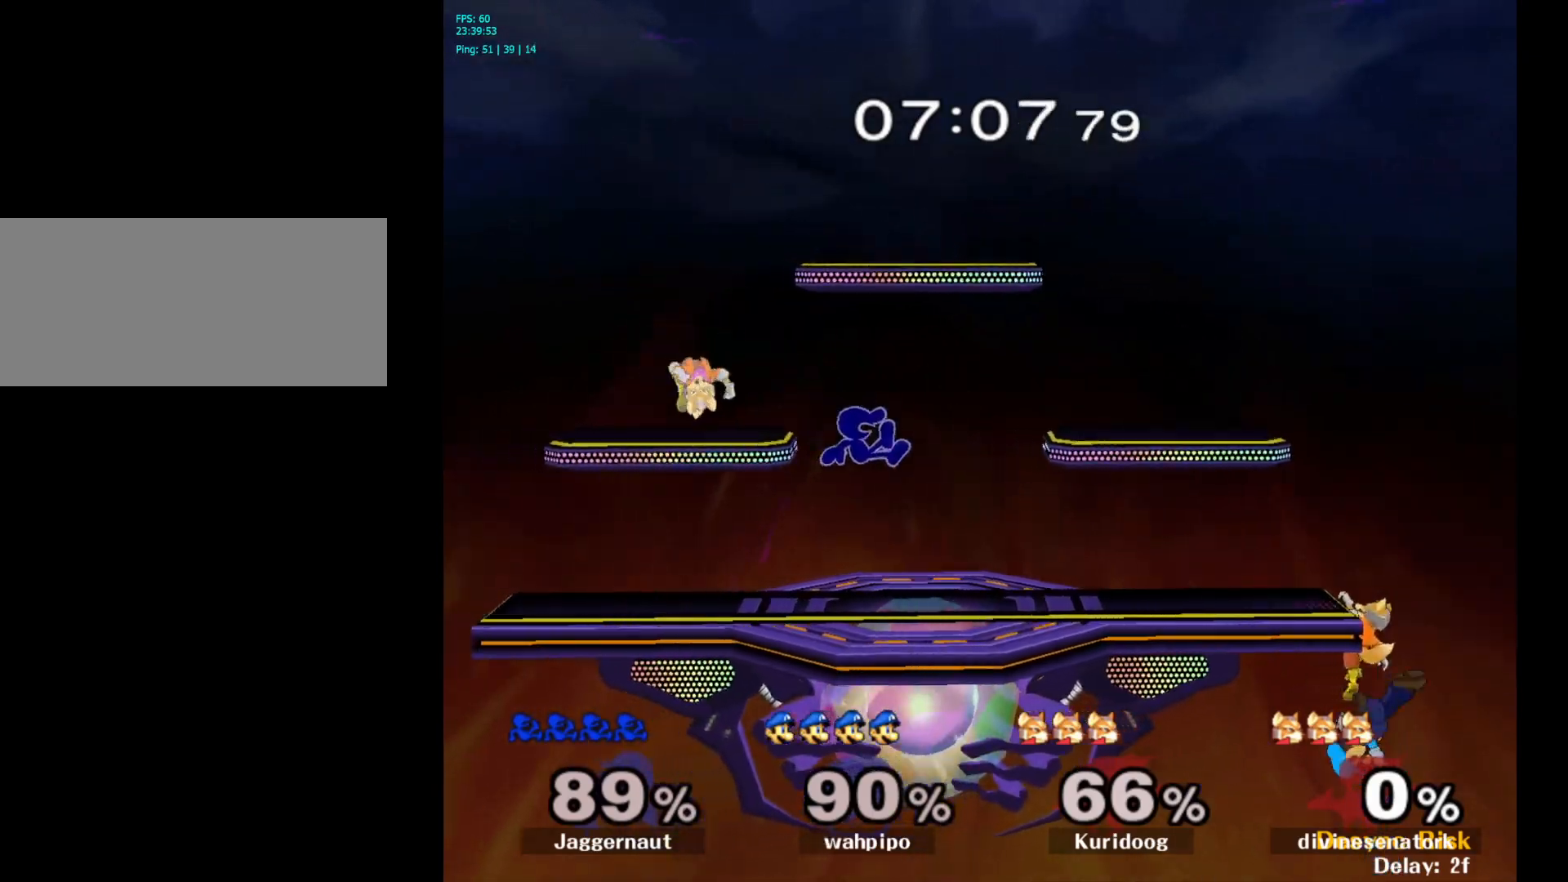
{"buttons": [], "left_stick": "right", "right_stick": "center", "events": [[167, "left_stick", "down"], [183, "R1", "up"], [250, "left_stick", "center"], [367, "left_stick", "right"], [450, "Y", "down"], [467, "Y", "up"]]}
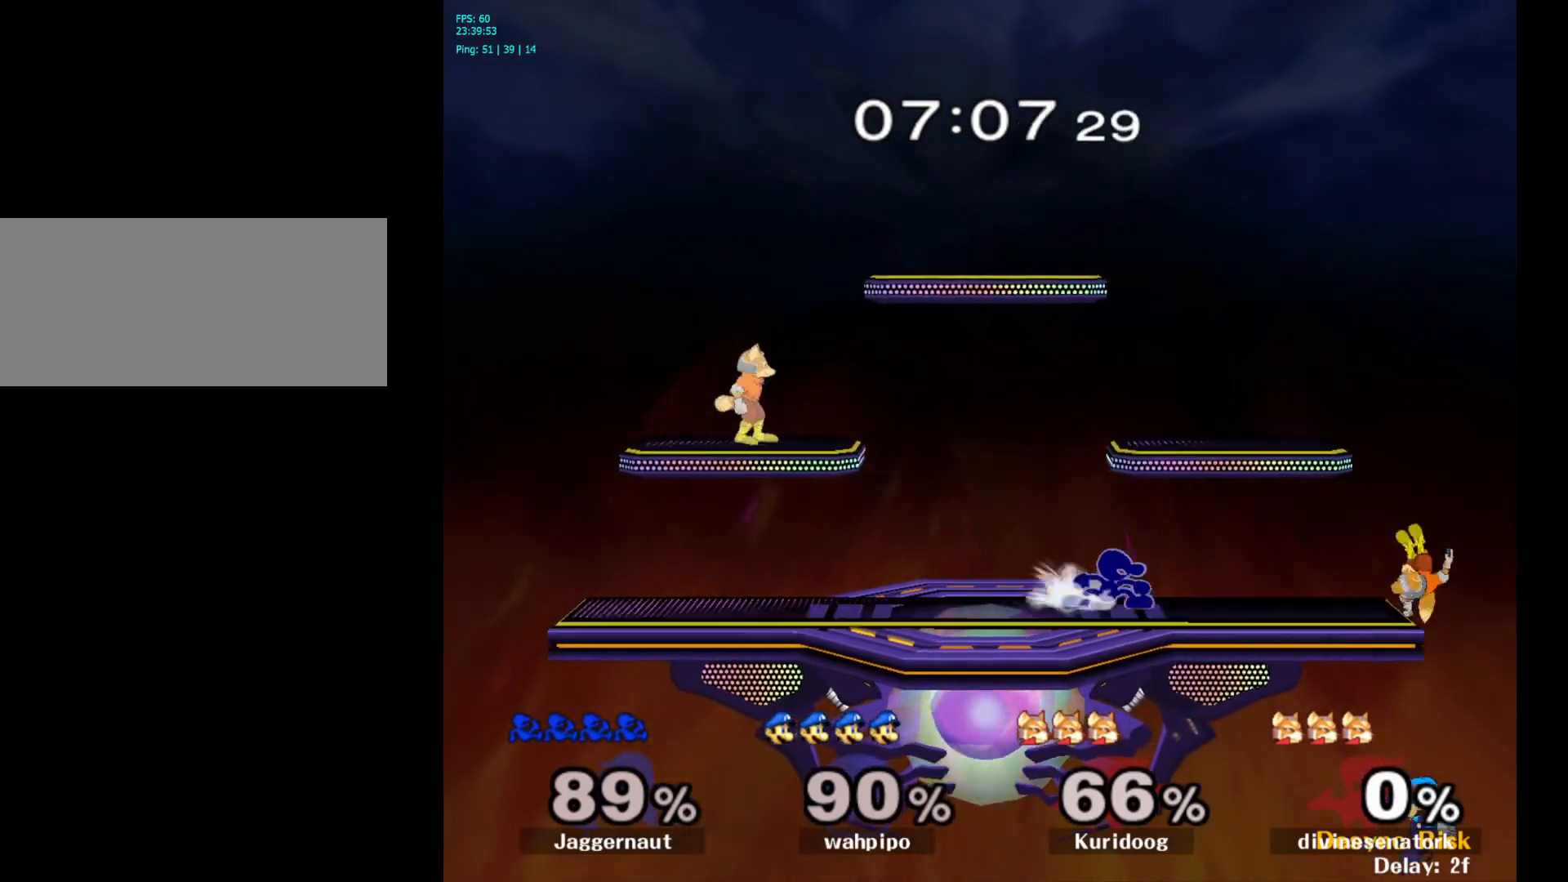
{"buttons": ["Y"], "left_stick": "center", "right_stick": "center", "events": [[317, "left_stick", "down"], [383, "left_stick", "center"], [400, "Y", "down"]]}
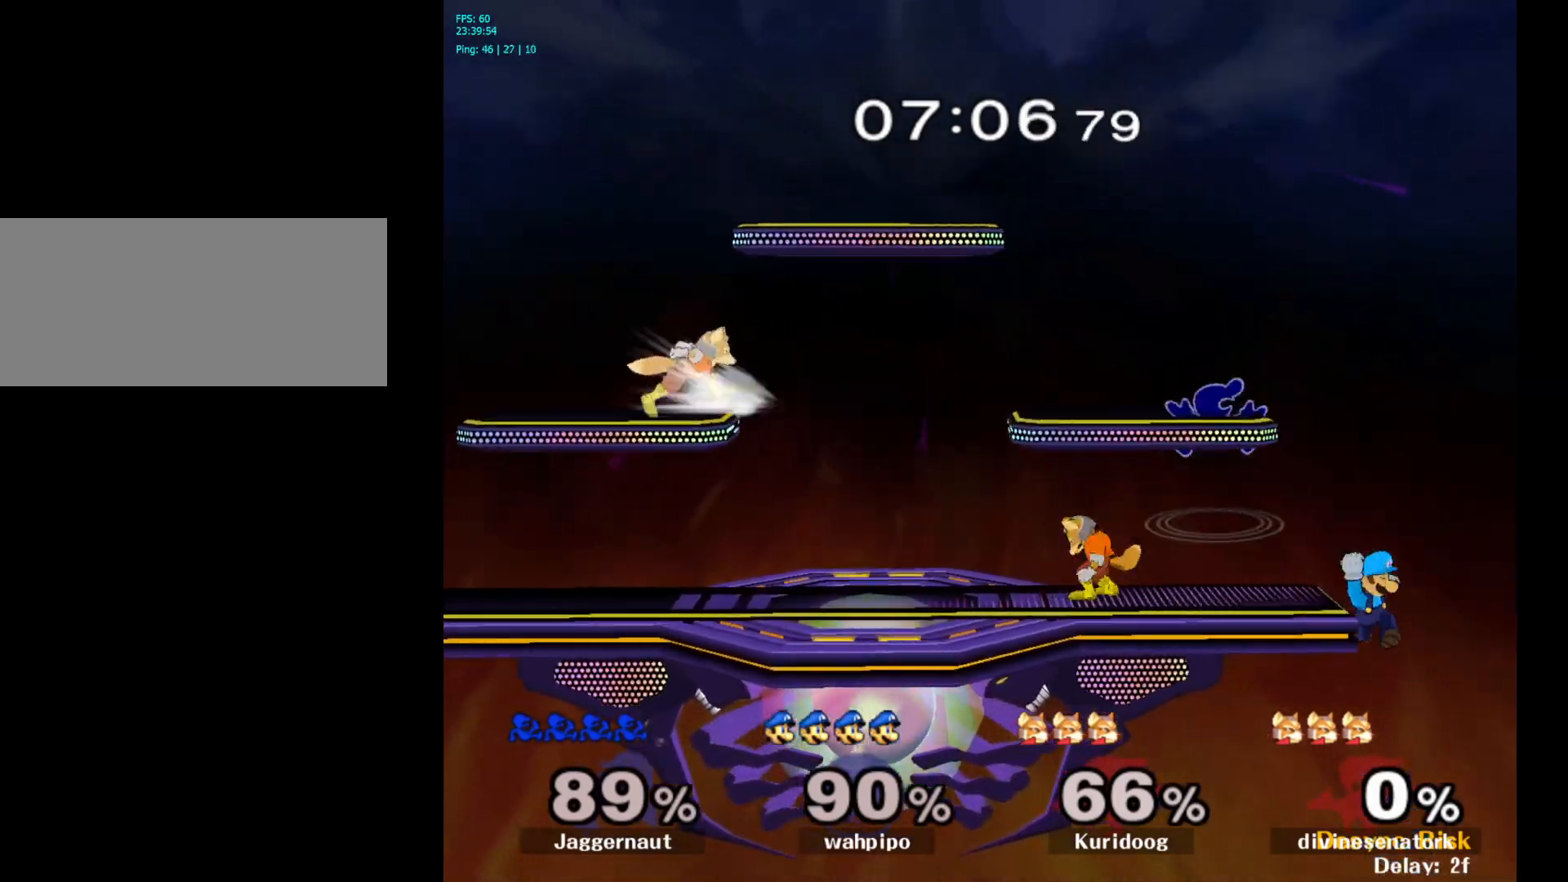
{"buttons": ["R1"], "left_stick": "left", "right_stick": "center", "events": [[83, "left_stick", "down-left"], [100, "R1", "down"], [233, "left_stick", "left"], [250, "Y", "up"]]}
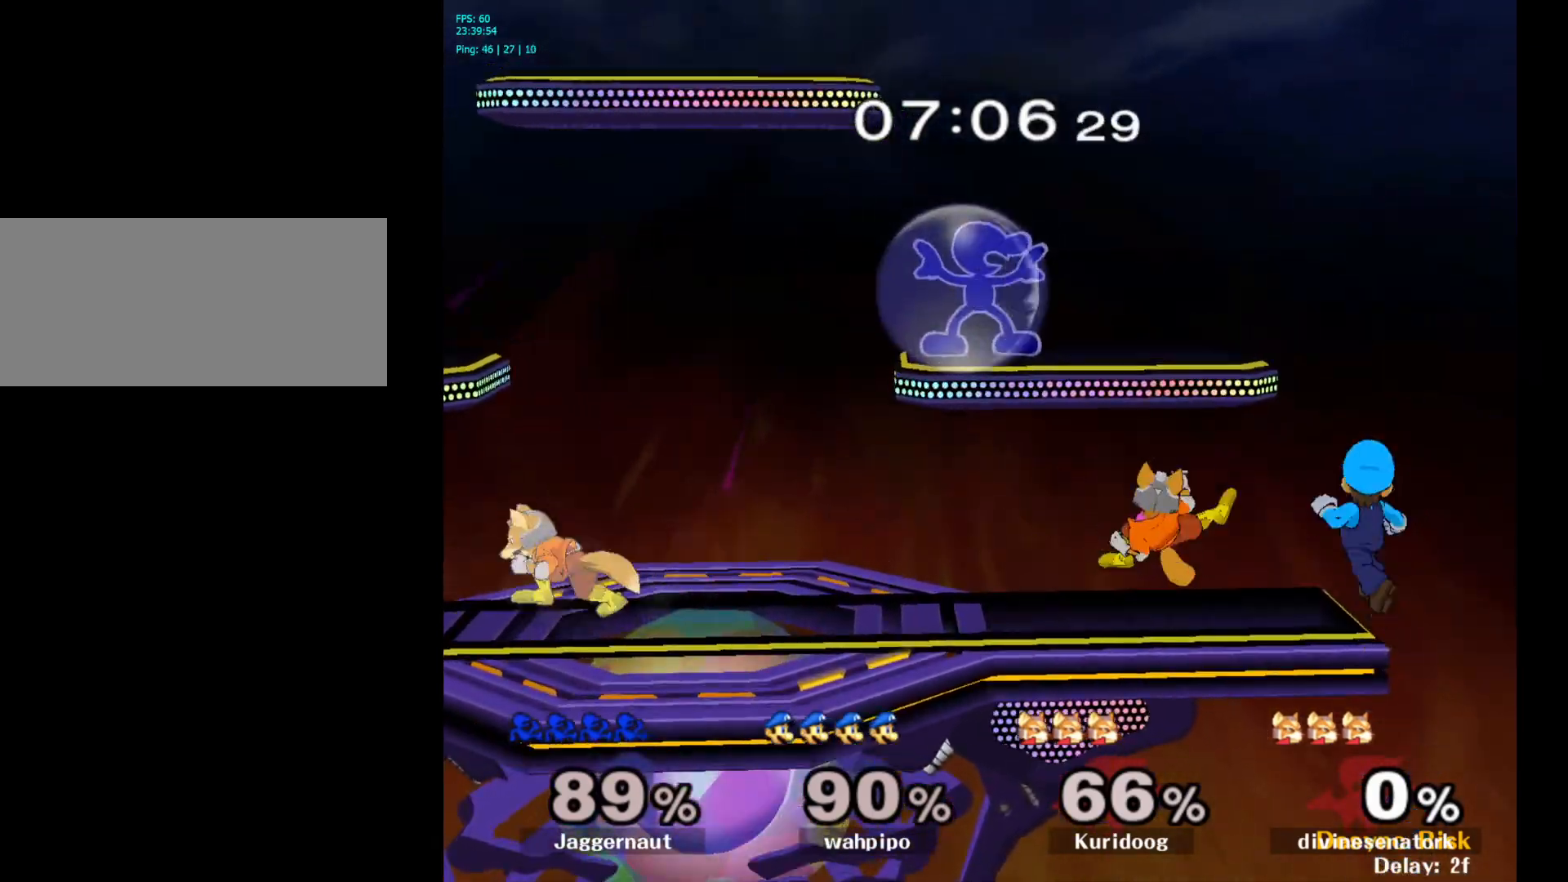
{"buttons": [], "left_stick": "left", "right_stick": "left", "events": [[250, "left_stick", "down-left"], [350, "right_stick", "left"], [383, "left_stick", "left"], [400, "R1", "up"]]}
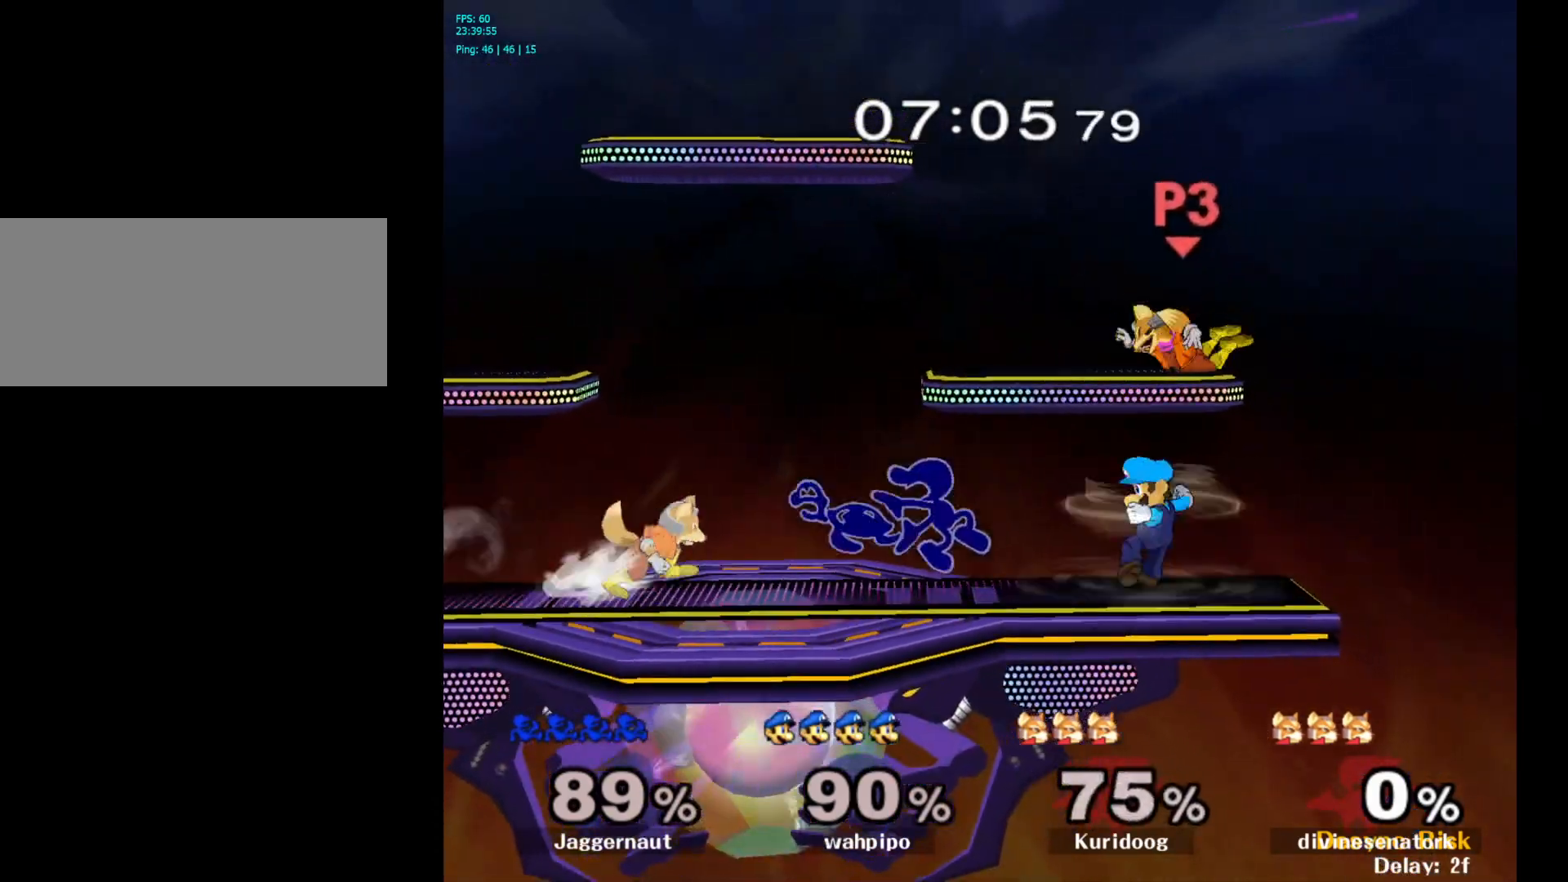
{"buttons": [], "left_stick": "center", "right_stick": "center", "events": [[33, "right_stick", "center"], [167, "R1", "down"], [183, "left_stick", "up-left"], [317, "left_stick", "center"], [383, "R1", "up"]]}
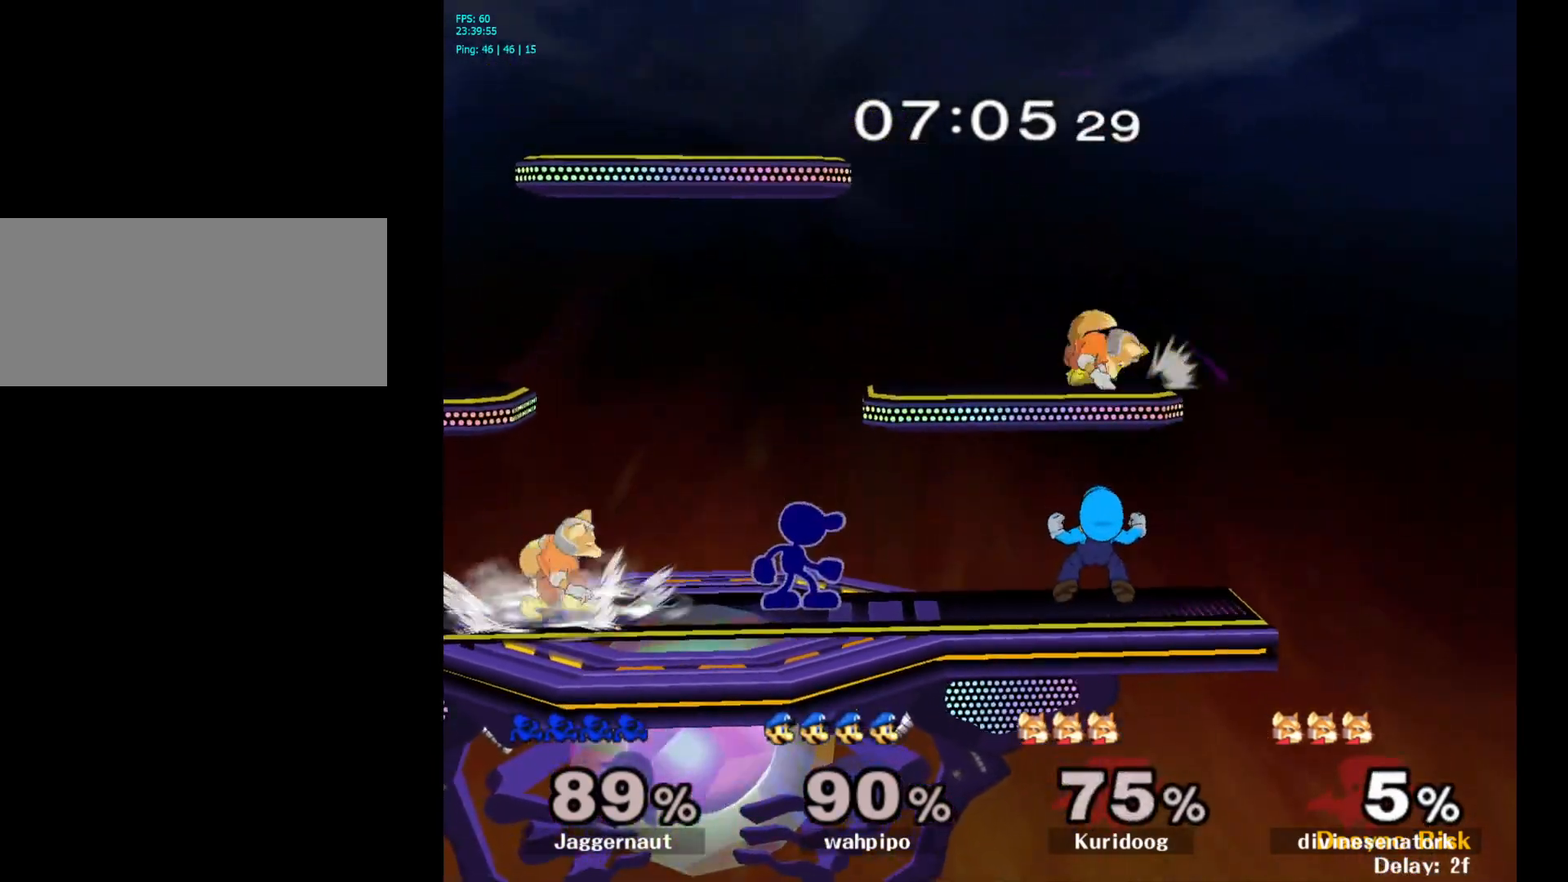
{"buttons": [], "left_stick": "down", "right_stick": "center", "events": [[33, "left_stick", "left"], [233, "left_stick", "down"], [283, "A", "down"], [433, "A", "up"]]}
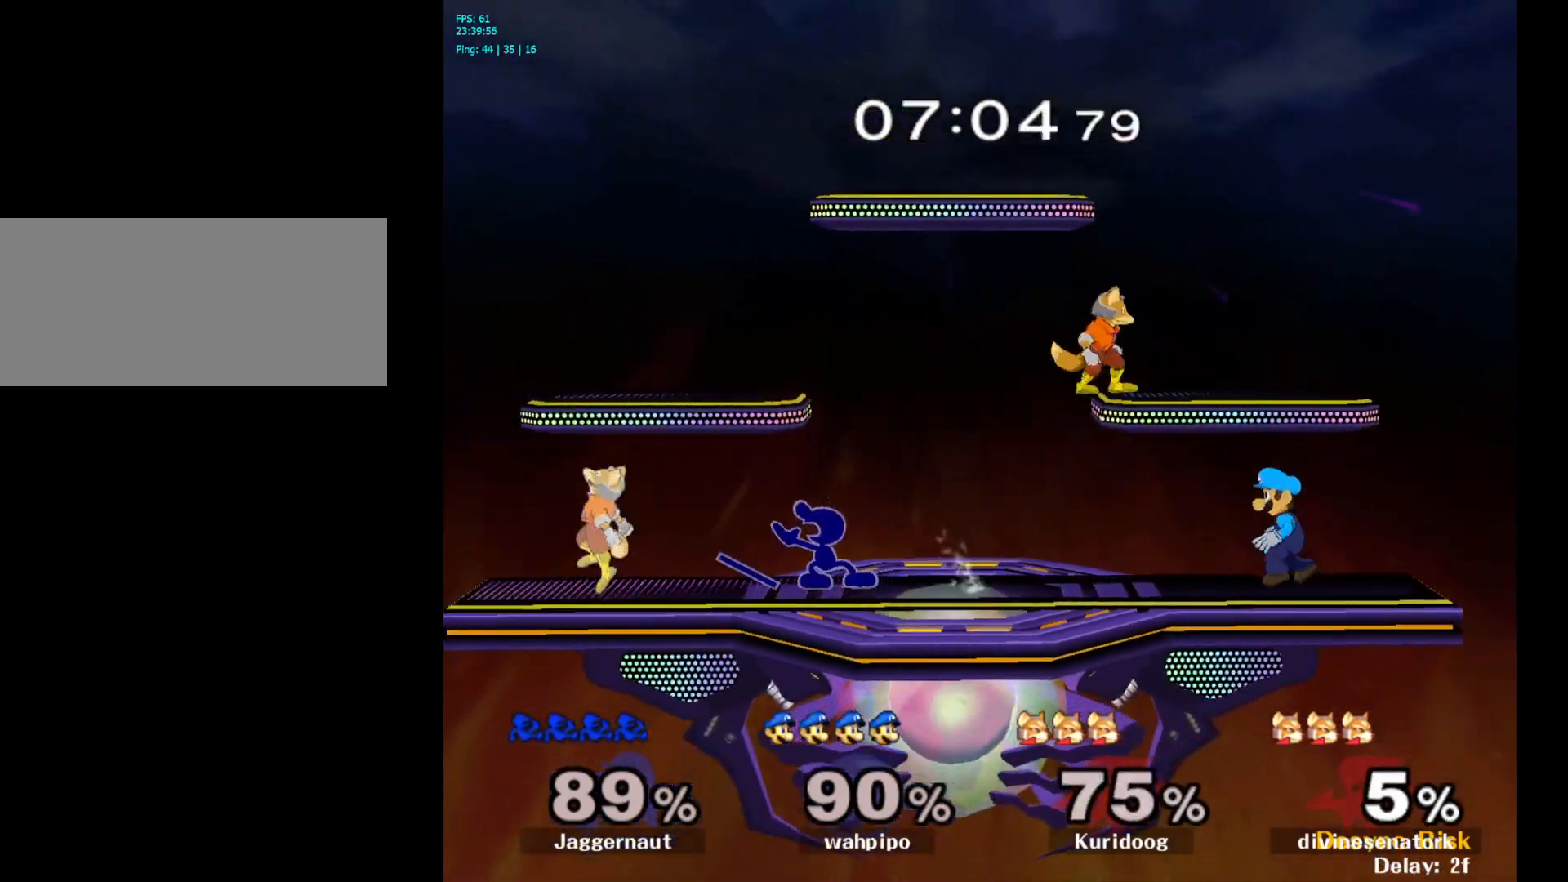
{"buttons": [], "left_stick": "center", "right_stick": "center", "events": [[100, "left_stick", "center"], [250, "left_stick", "down-right"], [267, "Y", "down"], [333, "R1", "down"], [417, "Y", "up"], [433, "left_stick", "center"], [467, "R1", "up"]]}
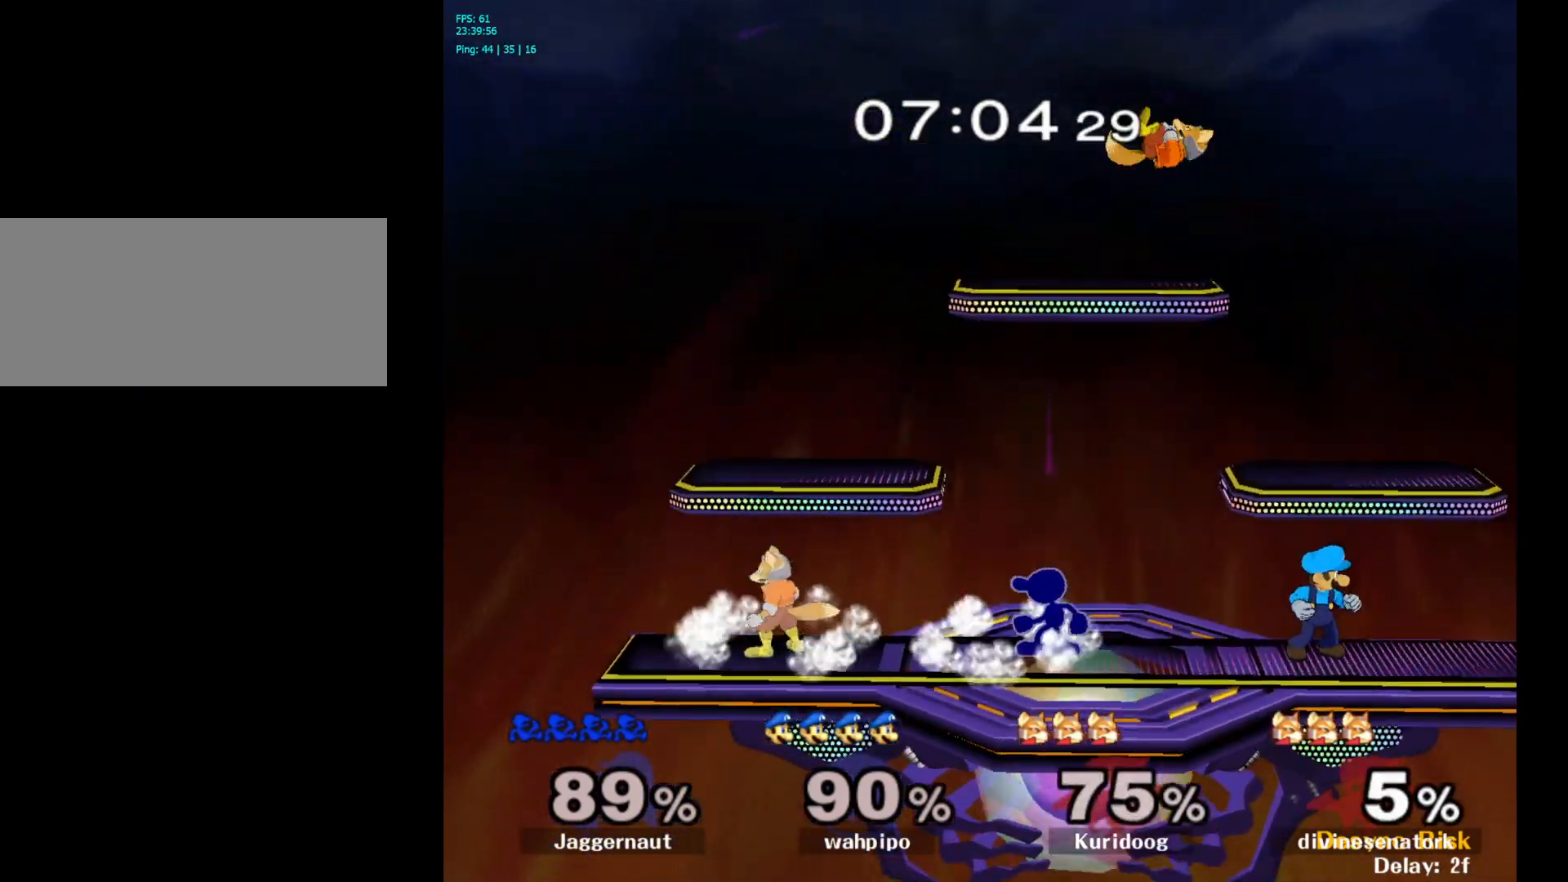
{"buttons": [], "left_stick": "down", "right_stick": "center", "events": [[33, "left_stick", "left"], [50, "Y", "down"], [83, "Y", "up"], [167, "A", "down"], [267, "A", "up"], [333, "left_stick", "center"], [450, "left_stick", "down"]]}
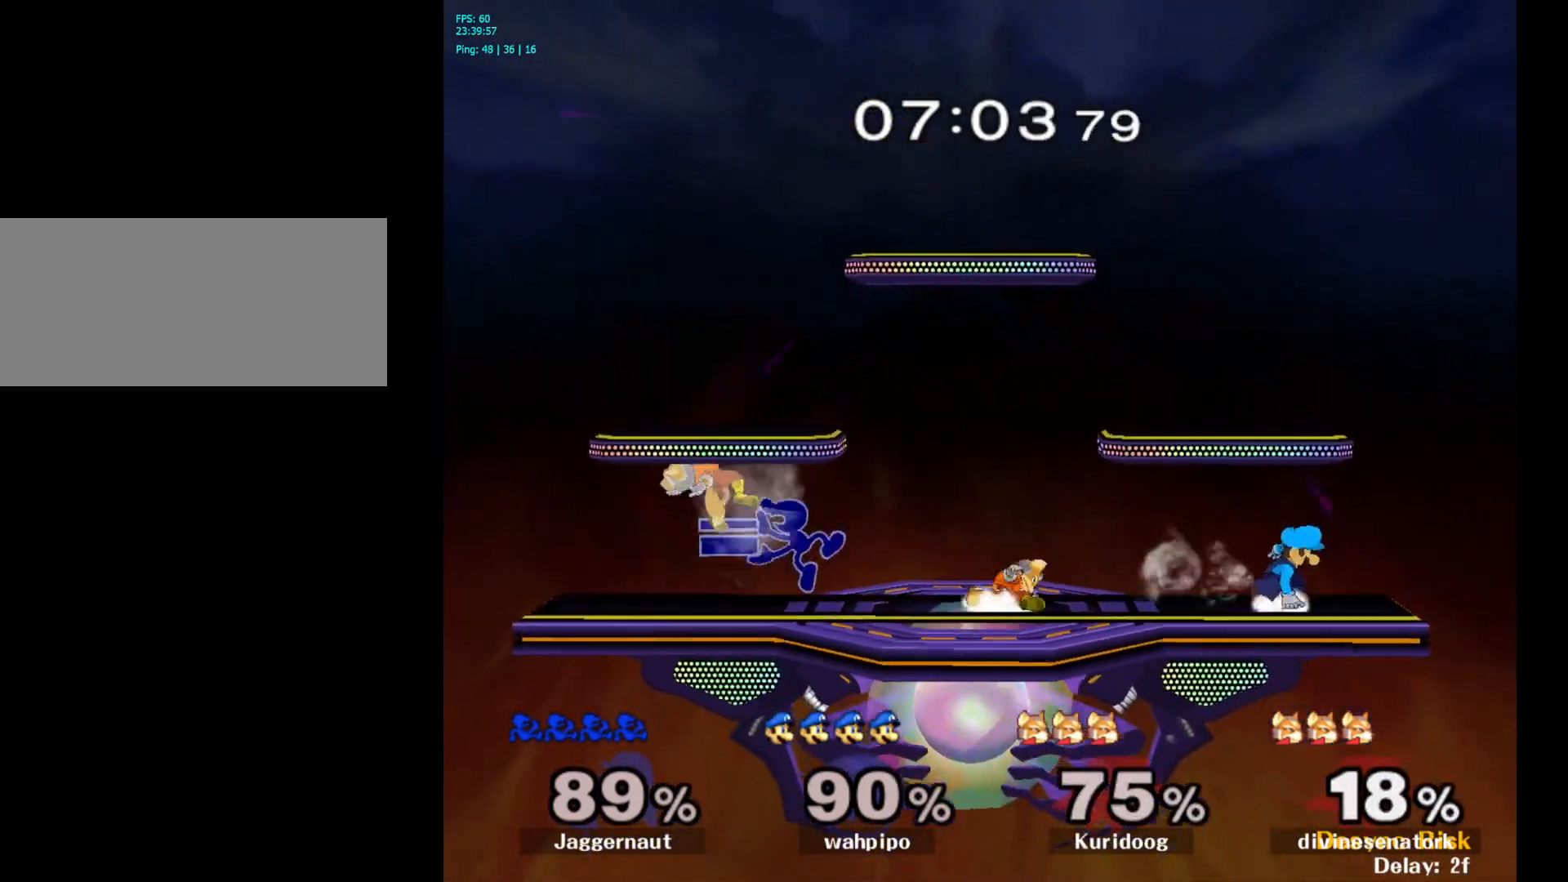
{"buttons": ["A"], "left_stick": "down", "right_stick": "center", "events": [[17, "R1", "down"], [183, "R1", "up"], [350, "A", "down"], [433, "A", "up"], [483, "A", "down"]]}
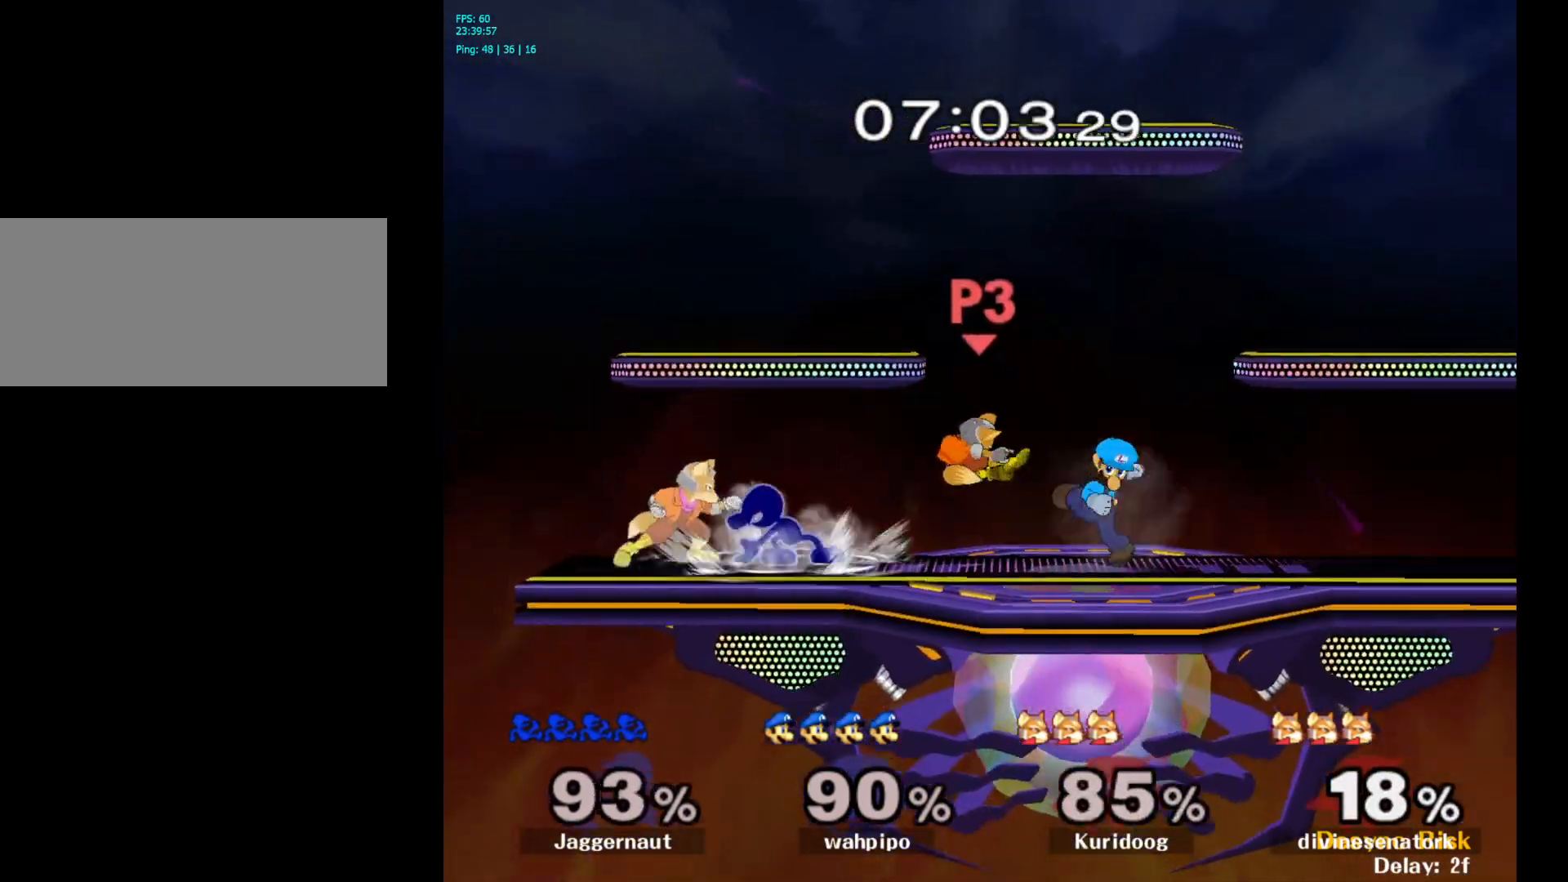
{"buttons": [], "left_stick": "center", "right_stick": "center", "events": [[117, "A", "up"], [183, "left_stick", "center"], [267, "A", "down"], [383, "A", "up"]]}
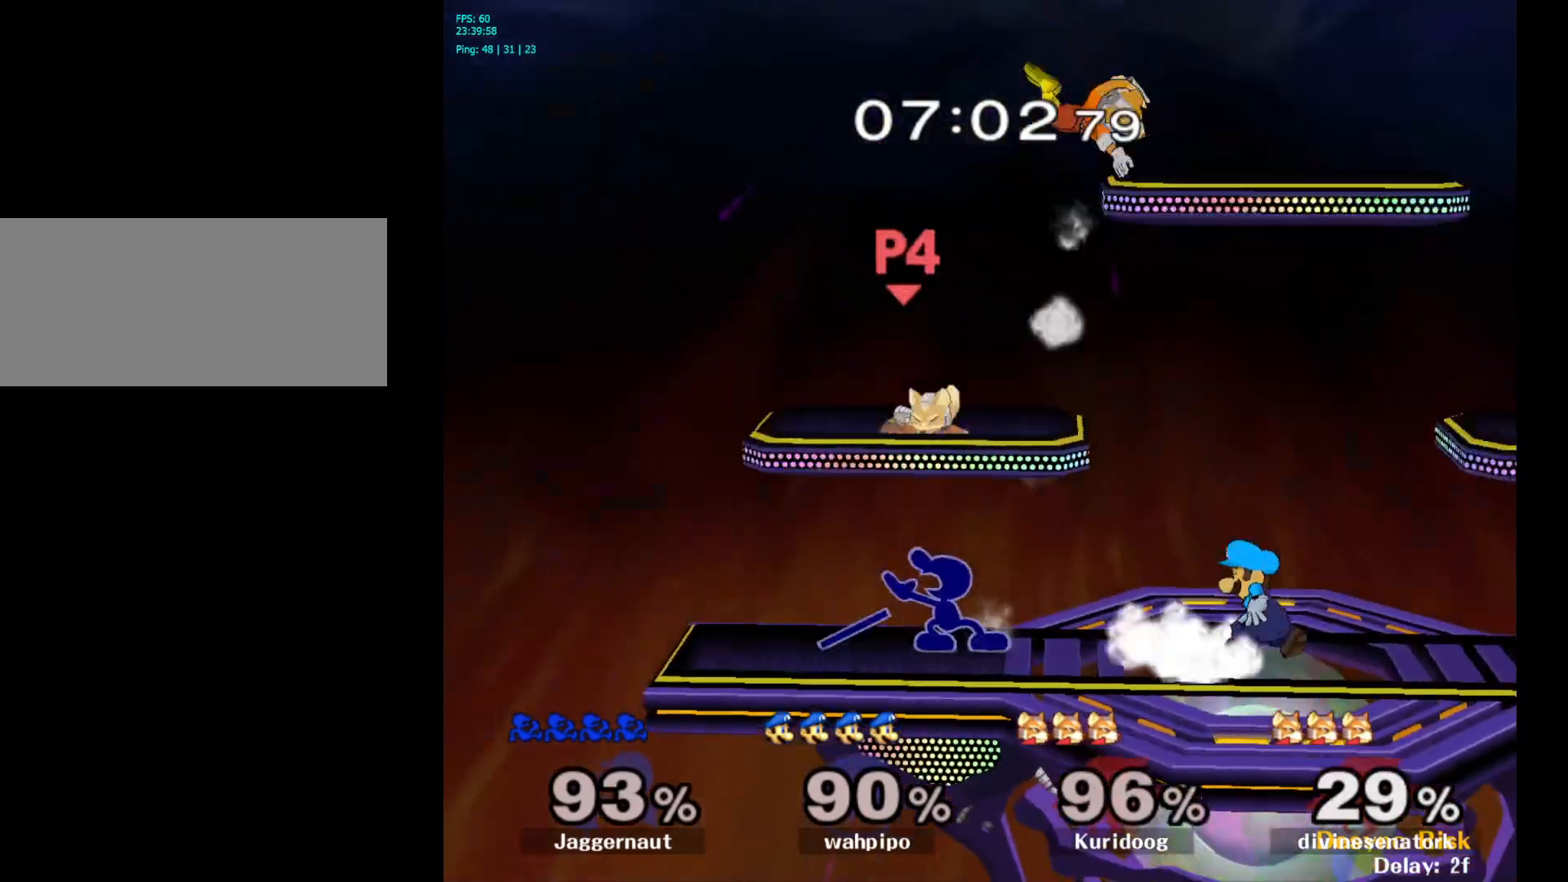
{"buttons": [], "left_stick": "center", "right_stick": "center", "events": [[367, "Y", "down"], [433, "Y", "up"]]}
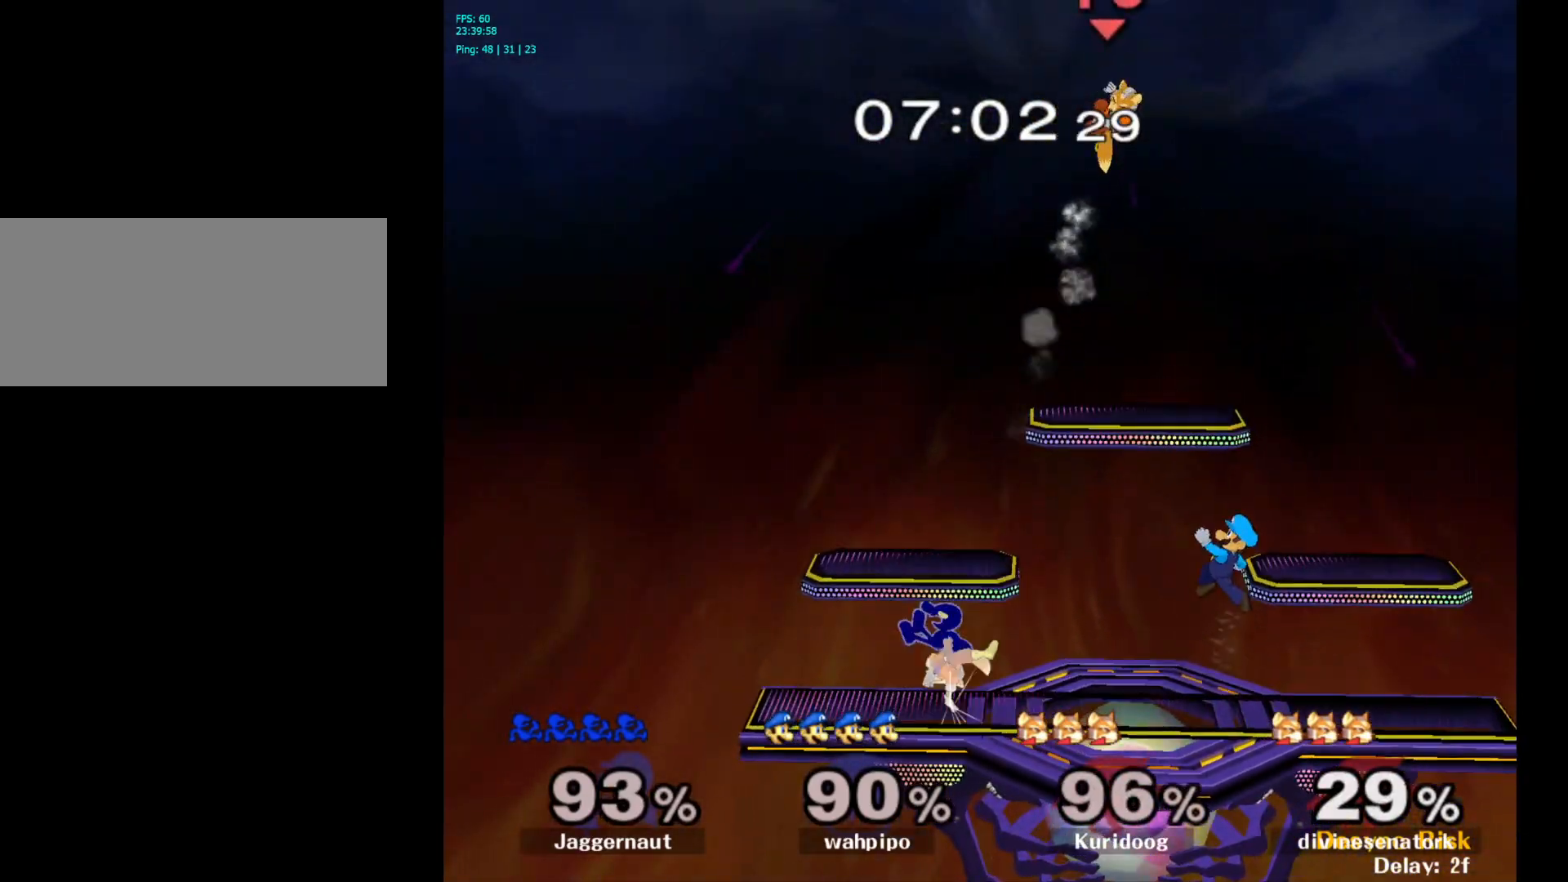
{"buttons": ["R1"], "left_stick": "down-left", "right_stick": "center", "events": [[50, "A", "down"], [117, "A", "up"], [250, "left_stick", "left"], [467, "R1", "down"], [500, "left_stick", "down-left"]]}
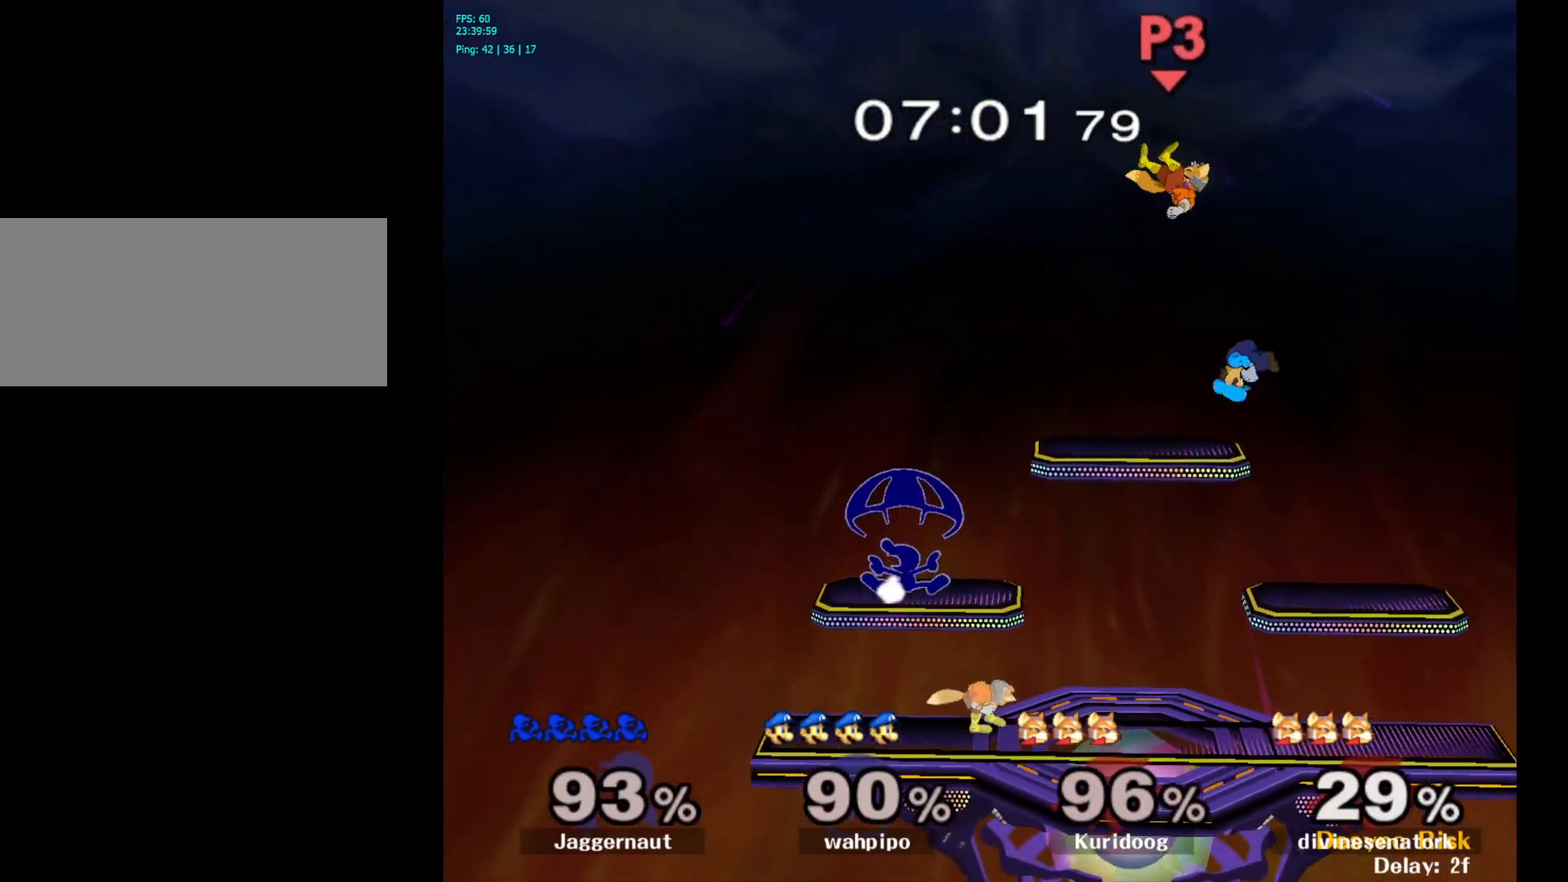
{"buttons": ["R1"], "left_stick": "down-left", "right_stick": "right", "events": [[117, "left_stick", "left"], [383, "left_stick", "down-left"], [467, "right_stick", "right"]]}
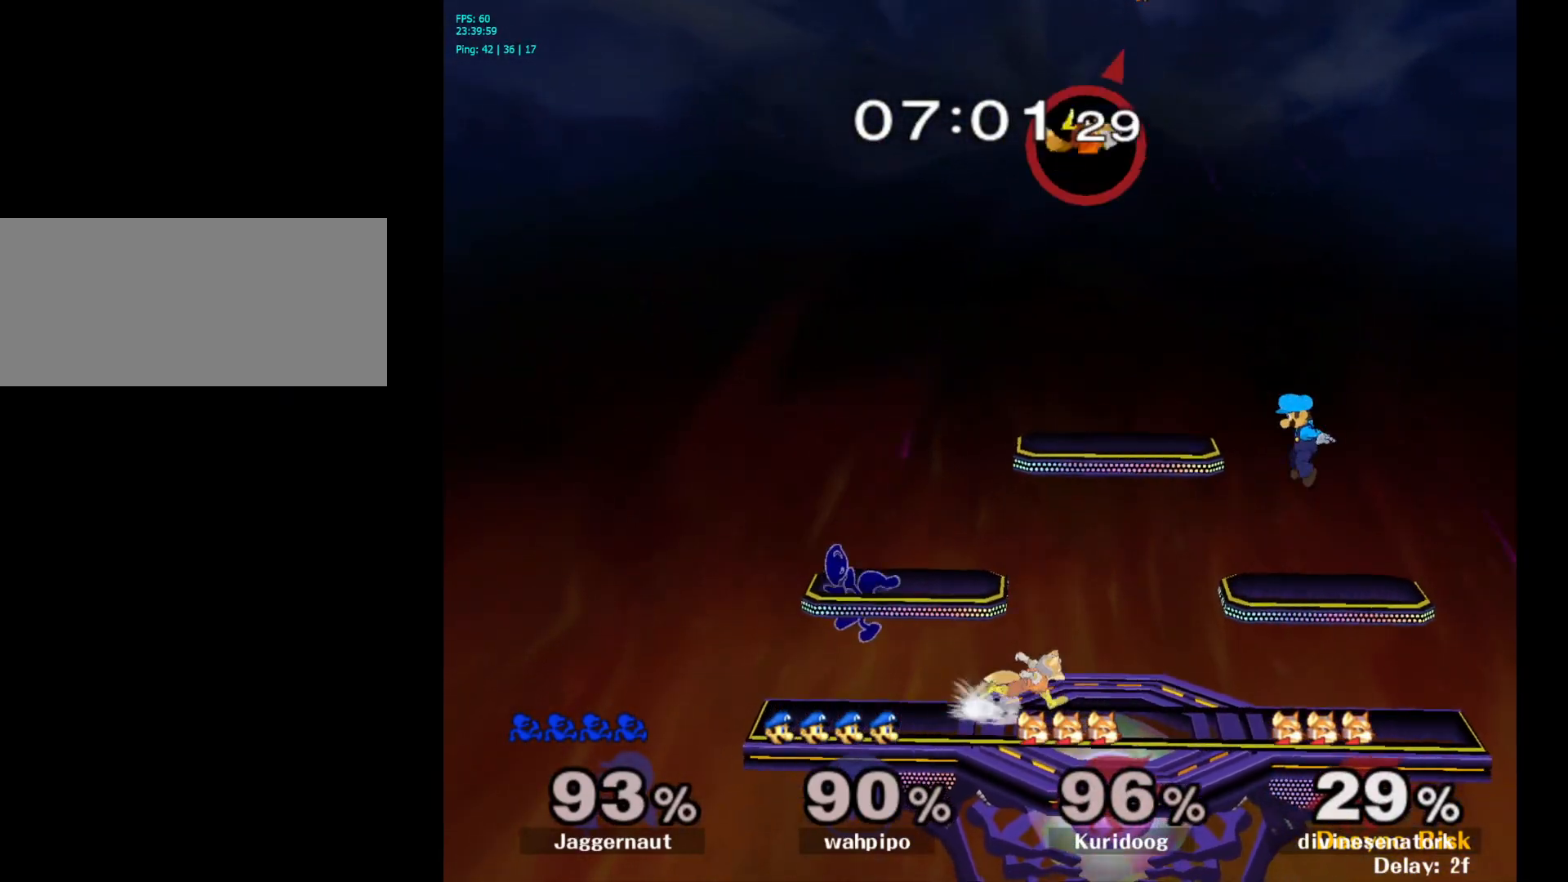
{"buttons": [], "left_stick": "center", "right_stick": "center", "events": [[17, "R1", "up"], [17, "right_stick", "center"], [100, "left_stick", "left"], [233, "R1", "down"], [350, "R1", "up"], [383, "left_stick", "center"]]}
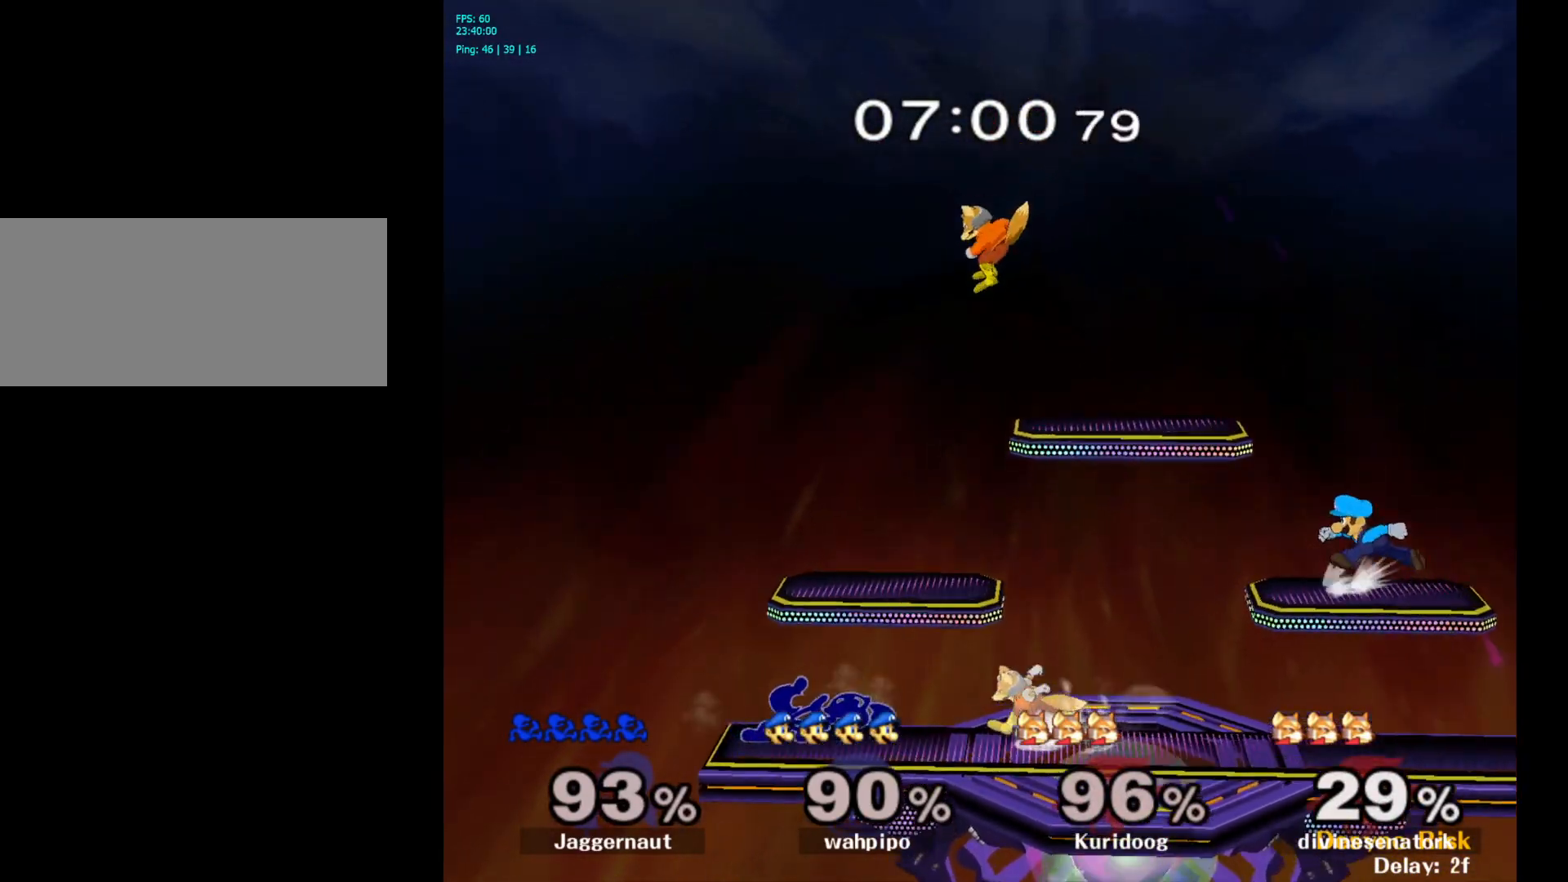
{"buttons": [], "left_stick": "right", "right_stick": "center", "events": [[100, "left_stick", "left"], [167, "left_stick", "right"], [200, "Y", "down"], [233, "Y", "up"], [283, "left_stick", "center"], [333, "A", "down"], [433, "A", "up"], [450, "left_stick", "right"]]}
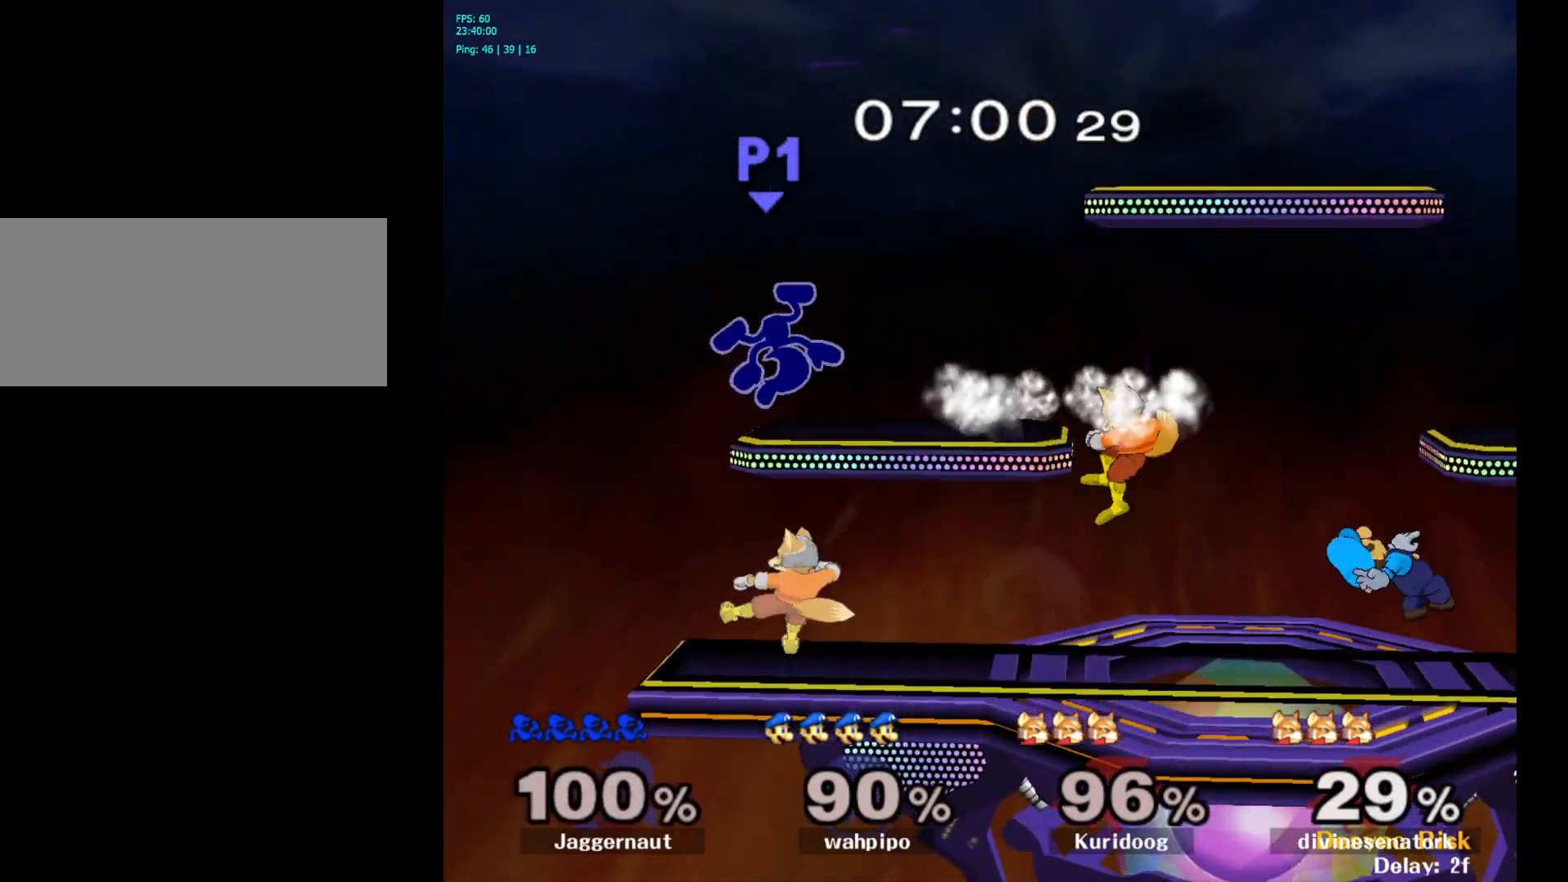
{"buttons": ["Y"], "left_stick": "up-right", "right_stick": "center", "events": [[183, "left_stick", "center"], [283, "Y", "down"], [383, "left_stick", "up-right"], [400, "Y", "up"], [467, "Y", "down"]]}
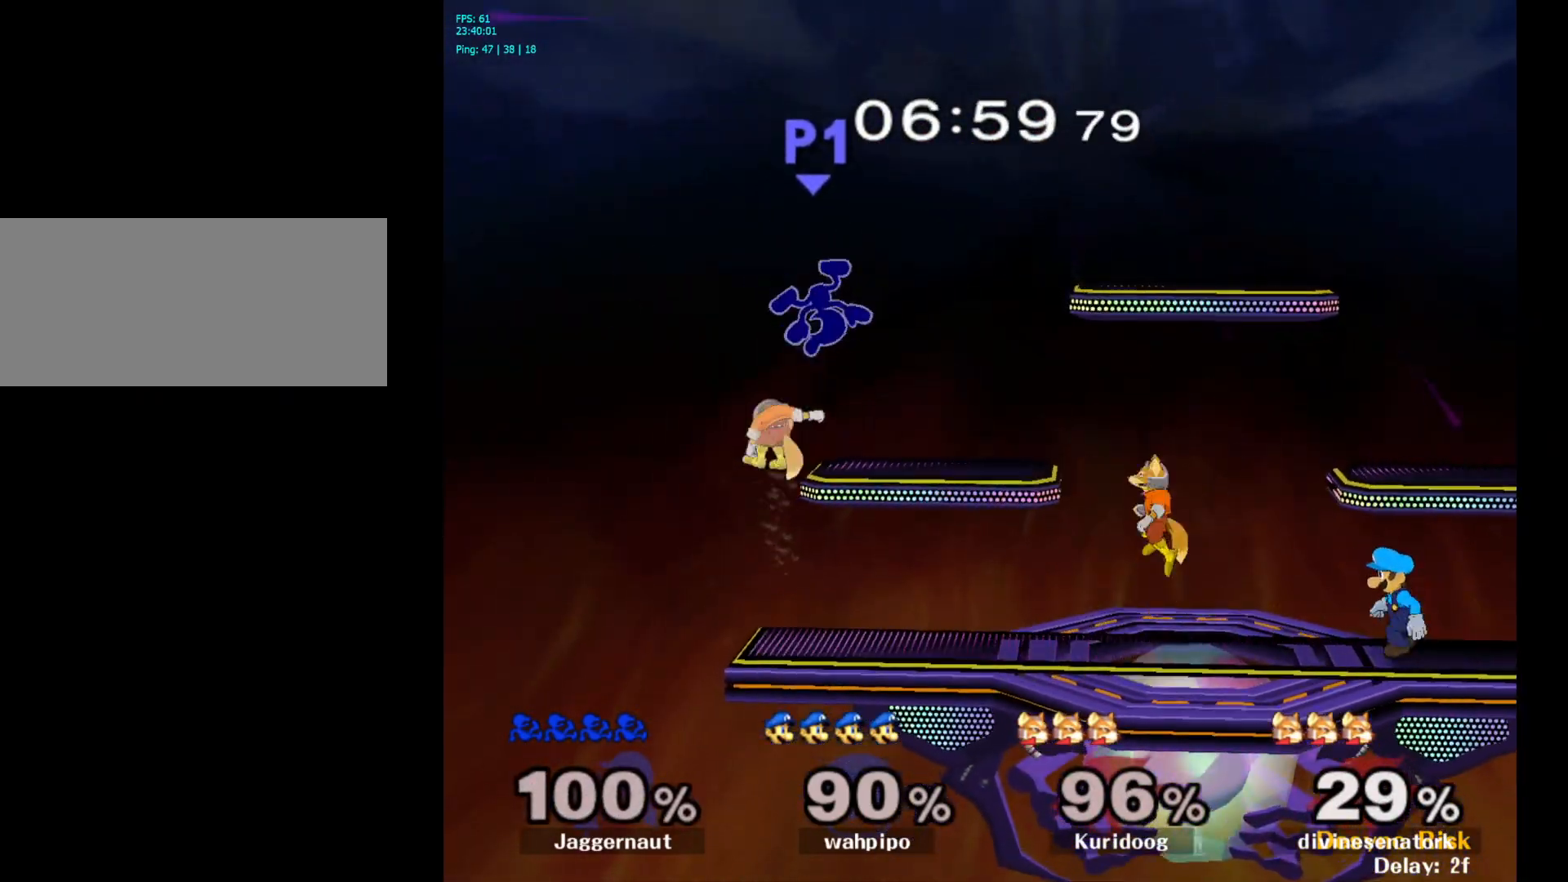
{"buttons": ["Y"], "left_stick": "right", "right_stick": "center", "events": [[67, "Y", "up"], [67, "left_stick", "right"], [117, "Y", "down"], [267, "Y", "up"], [500, "Y", "down"]]}
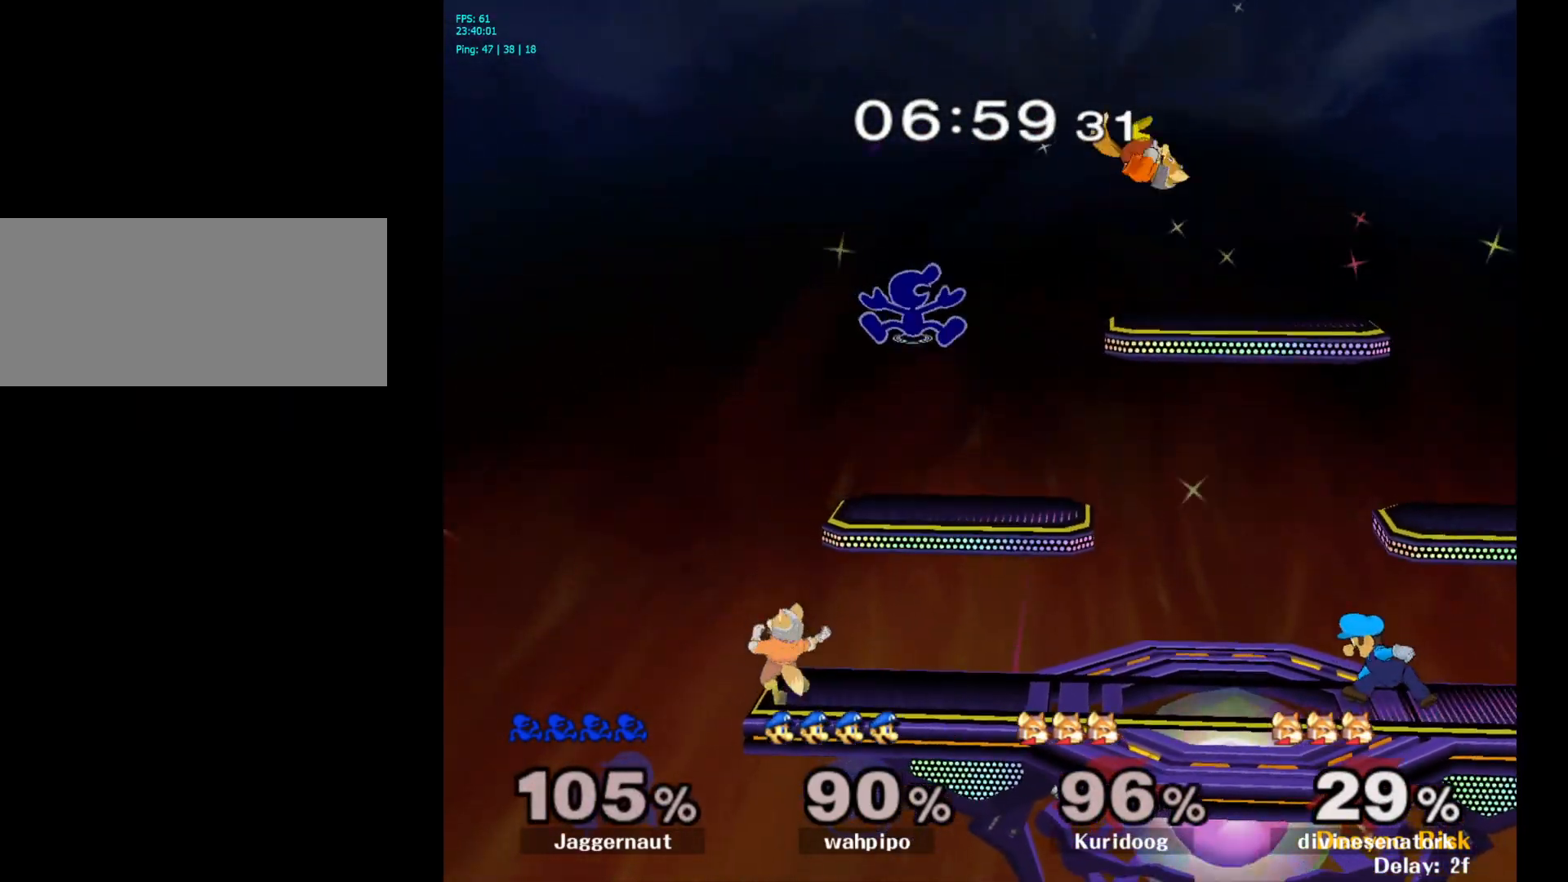
{"buttons": [], "left_stick": "down-left", "right_stick": "center", "events": [[50, "left_stick", "center"], [167, "Y", "up"], [167, "left_stick", "up-left"], [350, "right_stick", "down"], [450, "left_stick", "down-left"], [483, "right_stick", "center"]]}
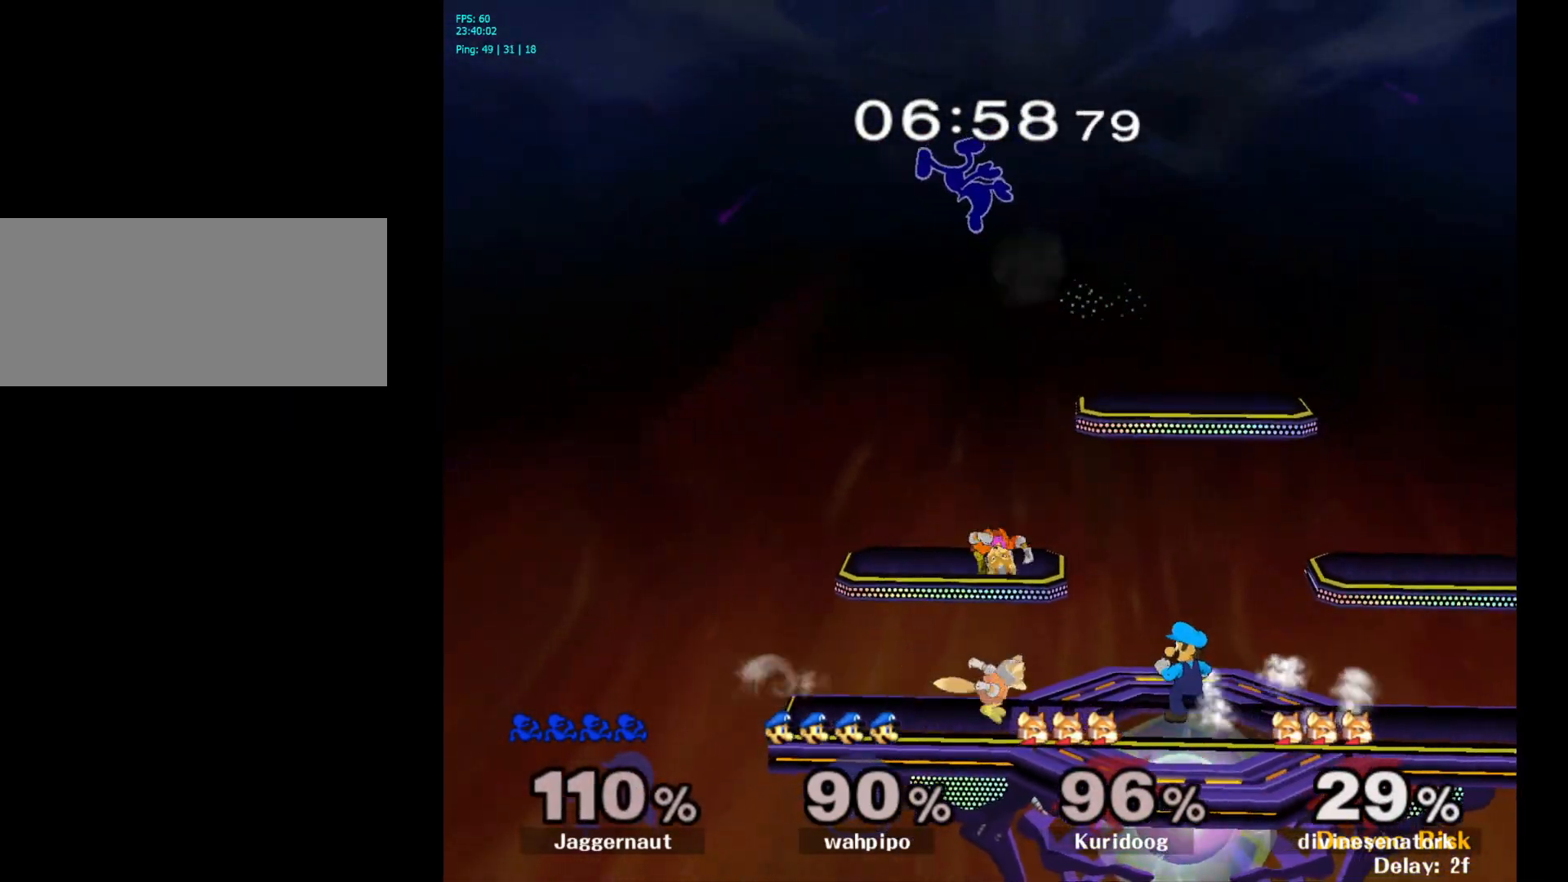
{"buttons": [], "left_stick": "down-left", "right_stick": "center", "events": [[100, "left_stick", "down-right"], [150, "left_stick", "right"], [250, "right_stick", "down"], [300, "left_stick", "up"], [300, "right_stick", "center"], [417, "left_stick", "left"], [467, "left_stick", "down-left"]]}
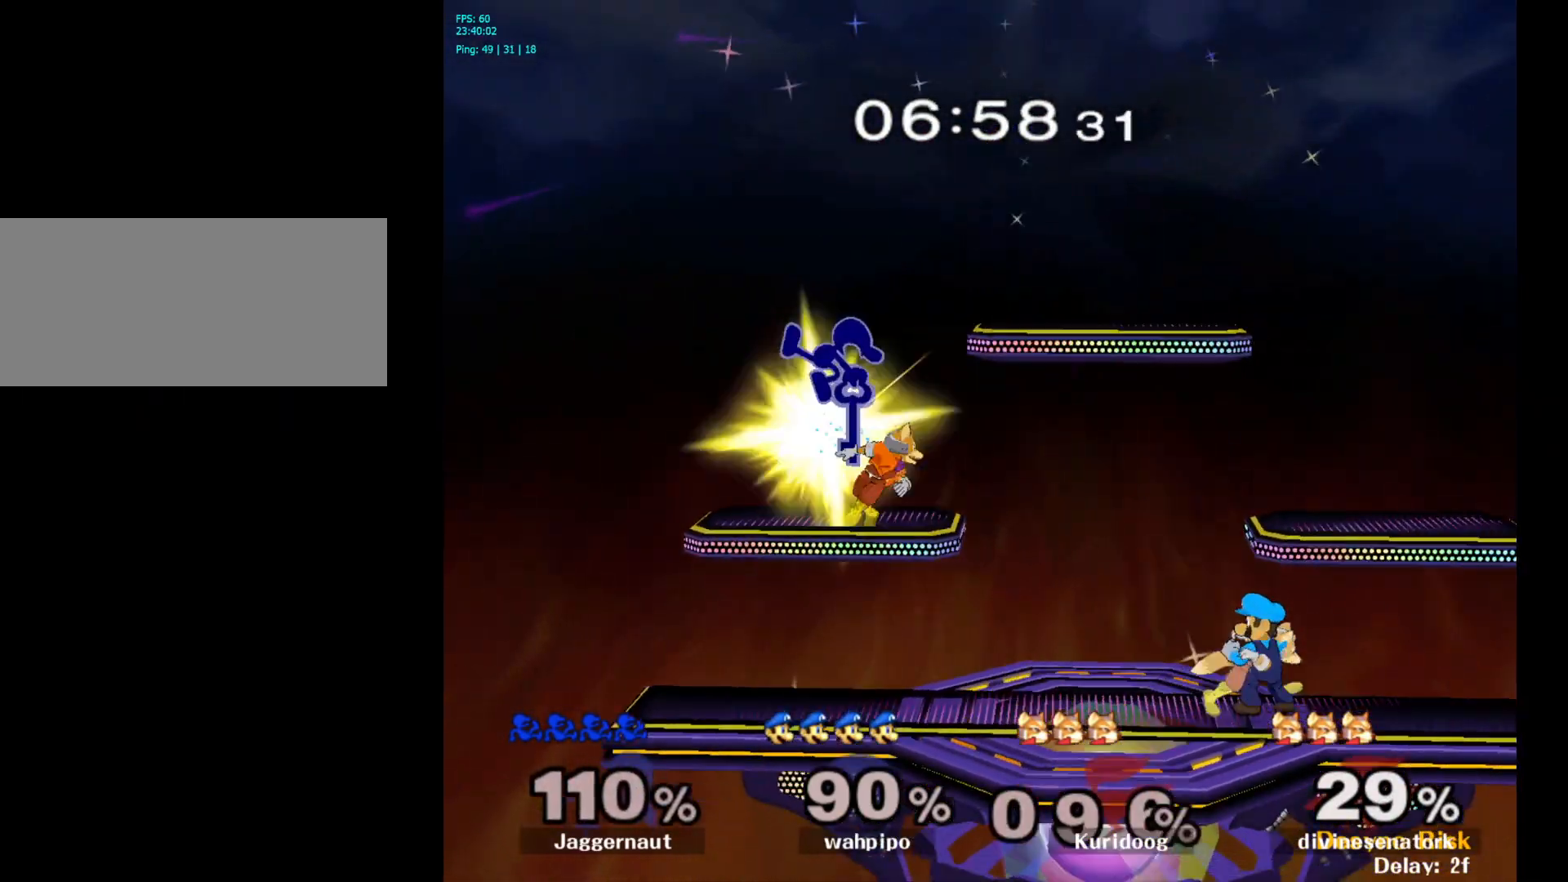
{"buttons": [], "left_stick": "center", "right_stick": "center", "events": [[67, "left_stick", "down"], [167, "R1", "down"], [400, "R1", "up"], [417, "left_stick", "center"]]}
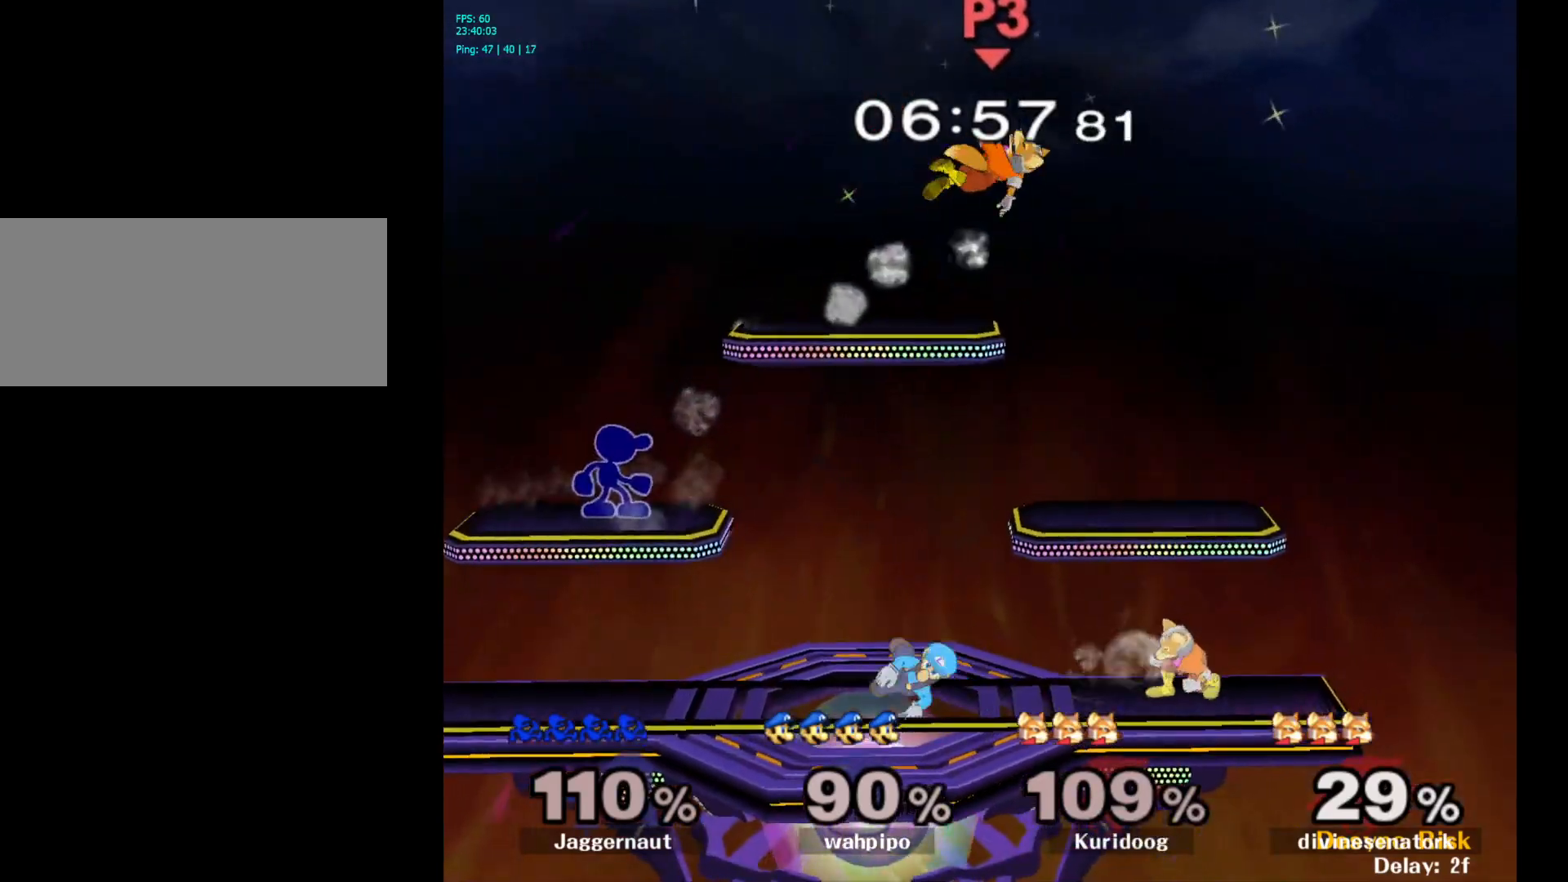
{"buttons": ["R1"], "left_stick": "down-right", "right_stick": "center", "events": [[33, "left_stick", "right"], [100, "Y", "down"], [283, "left_stick", "down-right"], [483, "R1", "down"], [500, "Y", "up"]]}
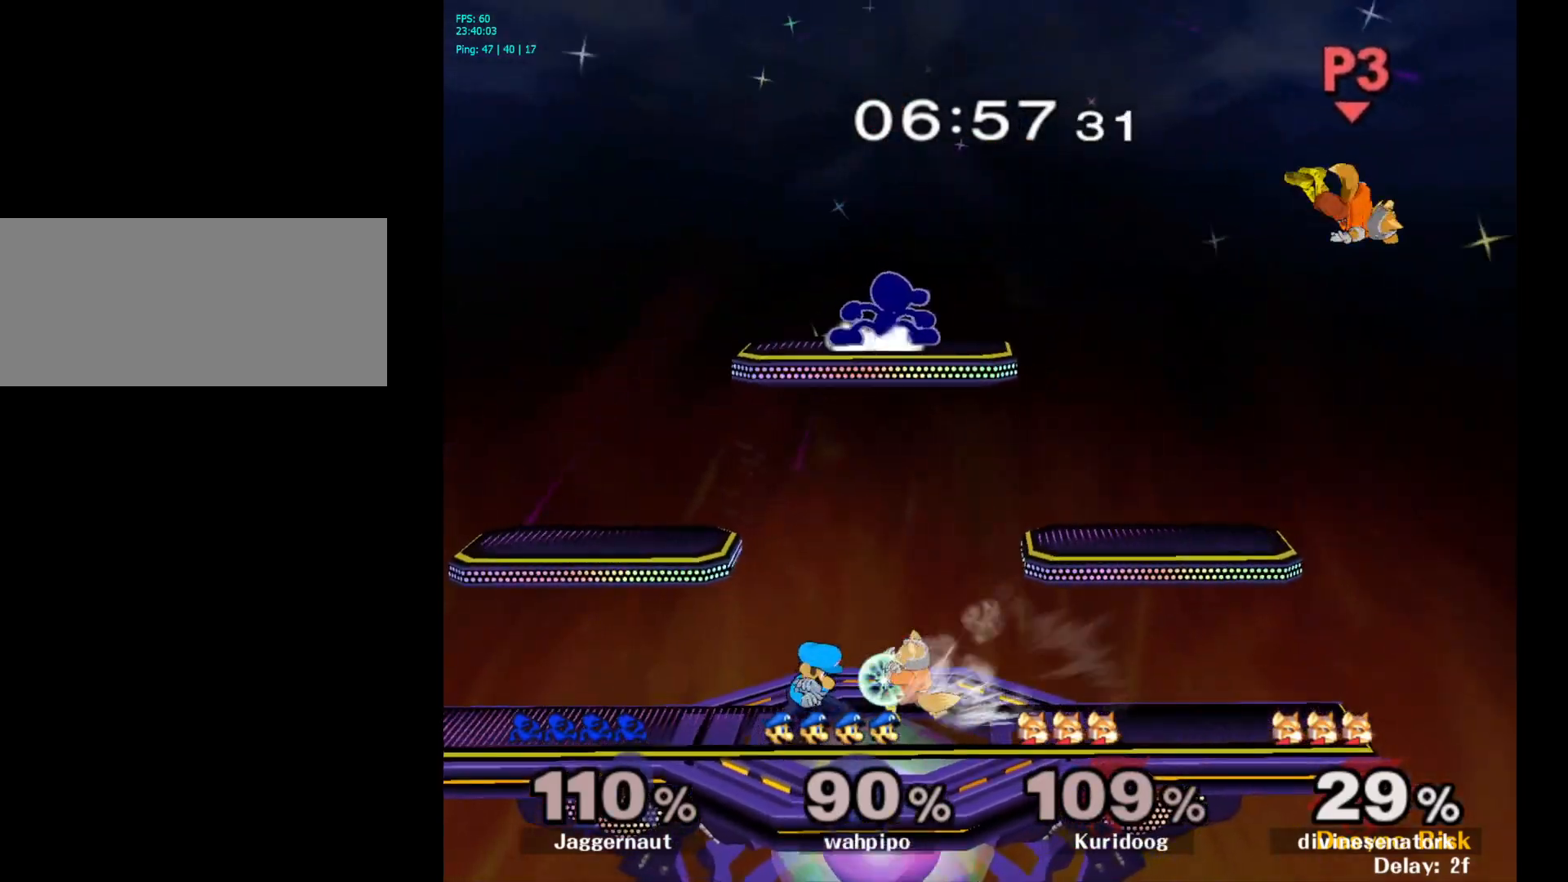
{"buttons": ["R1"], "left_stick": "left", "right_stick": "center", "events": [[67, "left_stick", "center"], [117, "R1", "up"], [183, "left_stick", "right"], [267, "left_stick", "left"], [367, "R1", "down"]]}